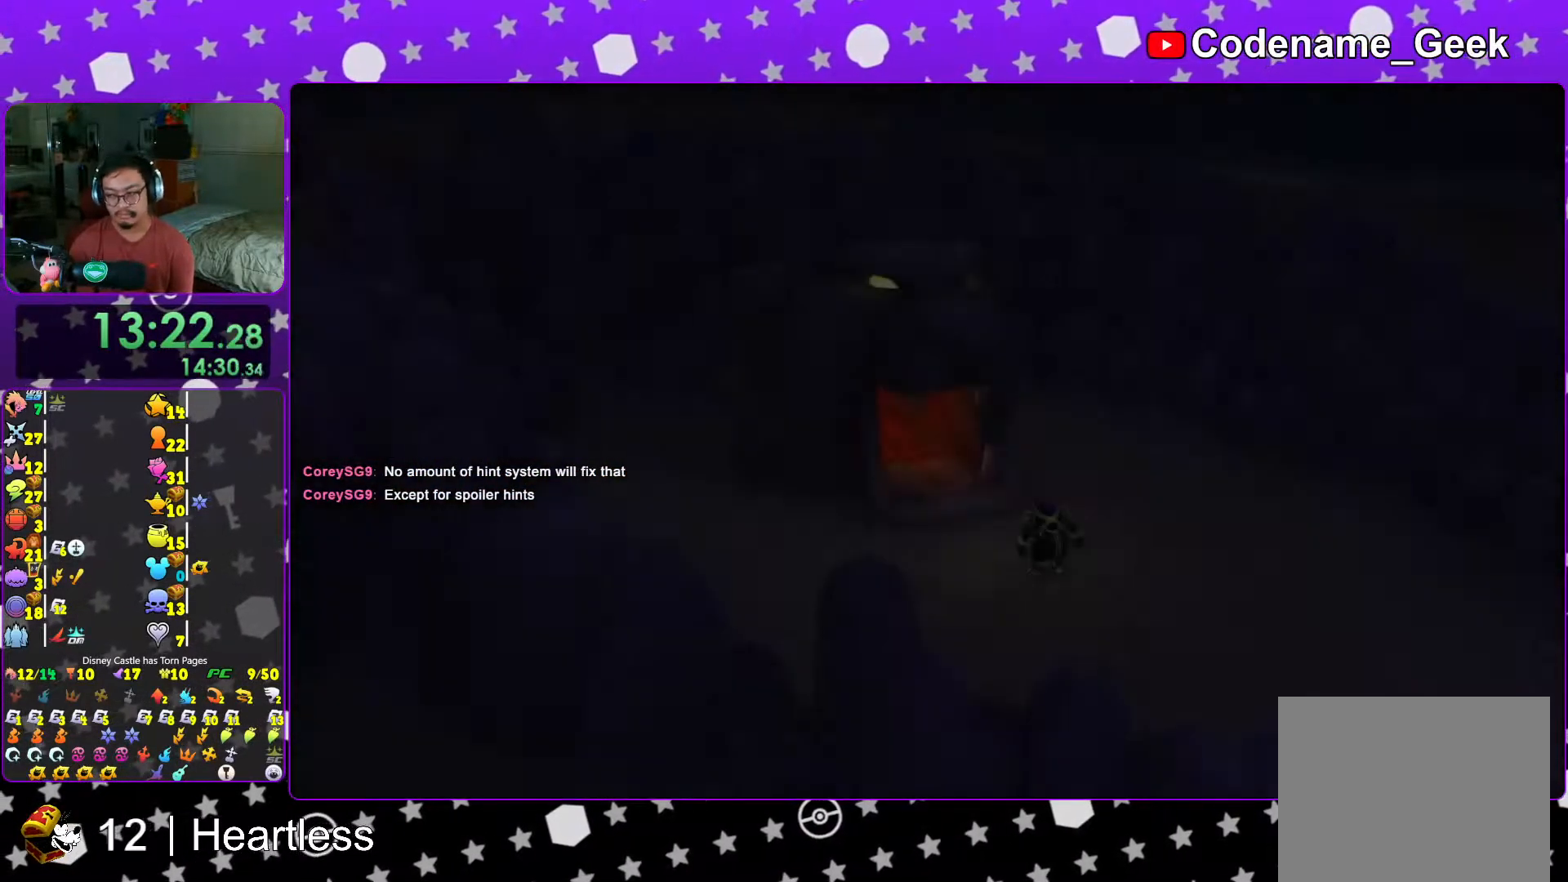
Gameplay with a controller (Nintendo layout); each line is a JSON object with the inputs held at the frame after it. "events" lists button and stick changes between this image and that frame as [ms after this image, input, new state], when the widget could be followed in between. Not read: L3 R3.
{"buttons": ["B"], "left_stick": "center", "right_stick": "center", "events": [[67, "B", "up"], [117, "B", "down"], [217, "B", "up"], [283, "B", "down"], [367, "B", "up"], [433, "B", "down"]]}
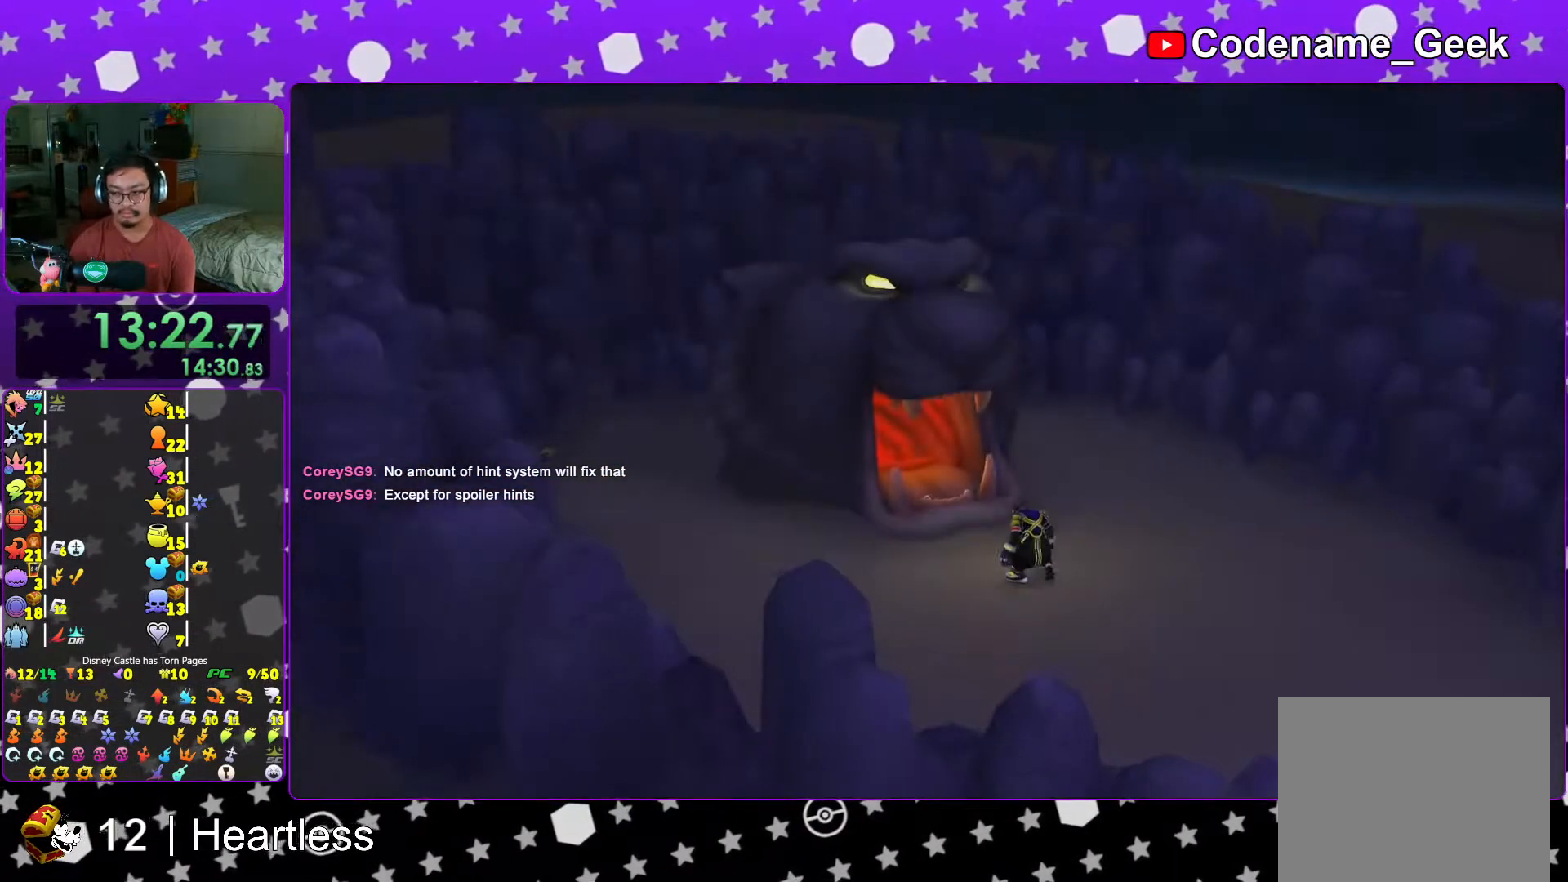
{"buttons": [], "left_stick": "center", "right_stick": "center", "events": [[17, "B", "up"], [133, "START", "down"], [267, "START", "up"], [333, "DPAD_DOWN", "down"], [367, "DPAD_RIGHT", "down"], [383, "A", "down"], [417, "DPAD_DOWN", "up"], [417, "DPAD_RIGHT", "up"], [483, "A", "up"]]}
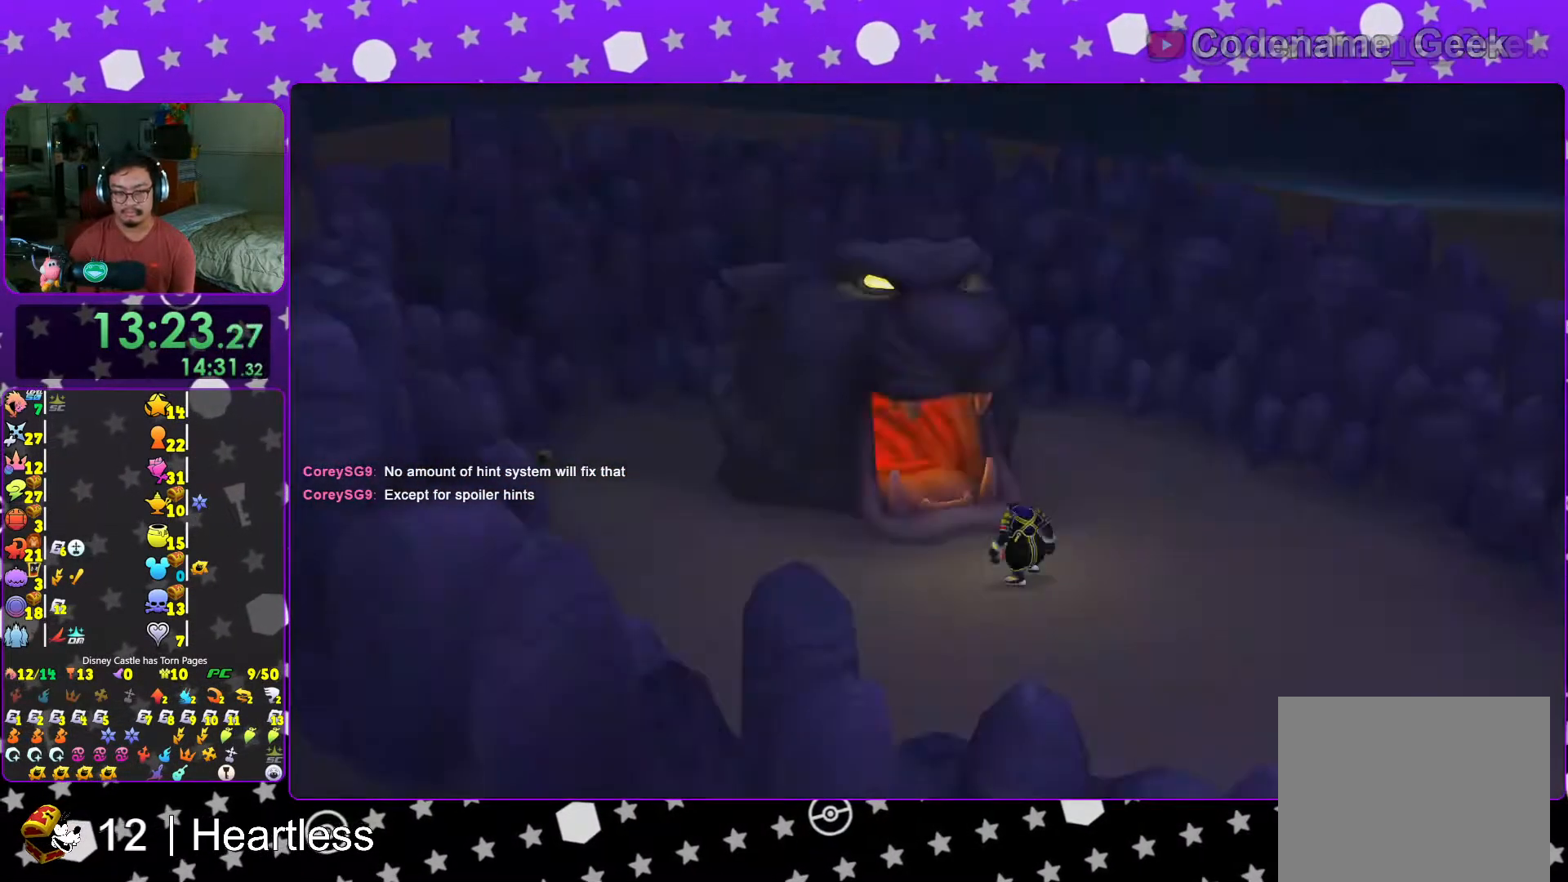
{"buttons": [], "left_stick": "center", "right_stick": "center", "events": [[17, "A", "down"], [67, "L1", "down"], [167, "L1", "up"], [317, "A", "up"], [317, "L1", "down"], [417, "L1", "up"]]}
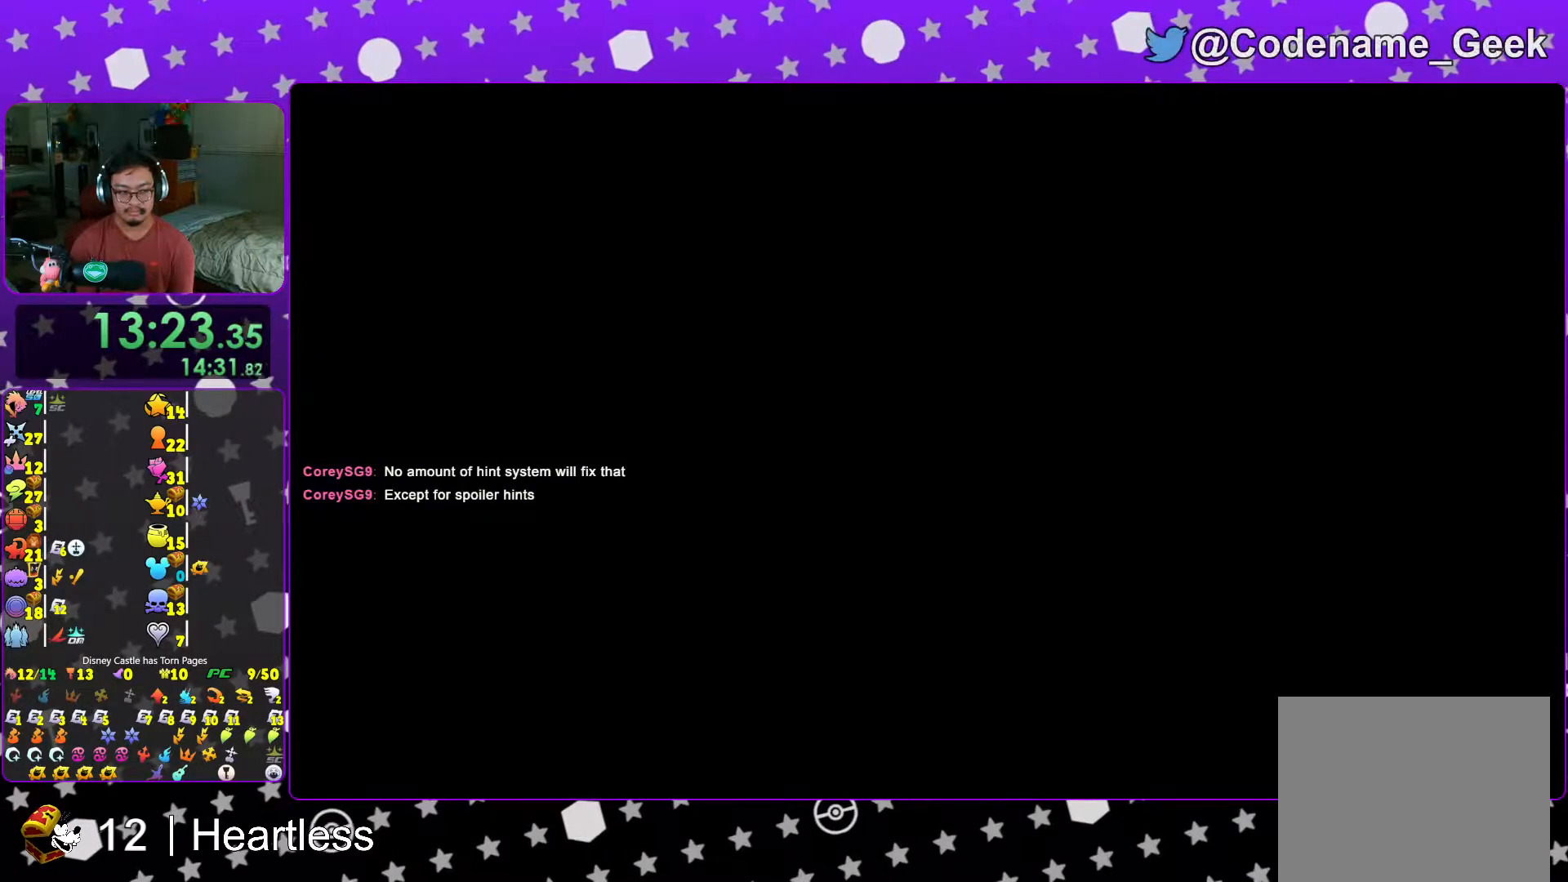
{"buttons": ["B"], "left_stick": "up-left", "right_stick": "center", "events": [[67, "L1", "down"], [117, "L1", "up"], [267, "left_stick", "up-left"], [317, "B", "down"]]}
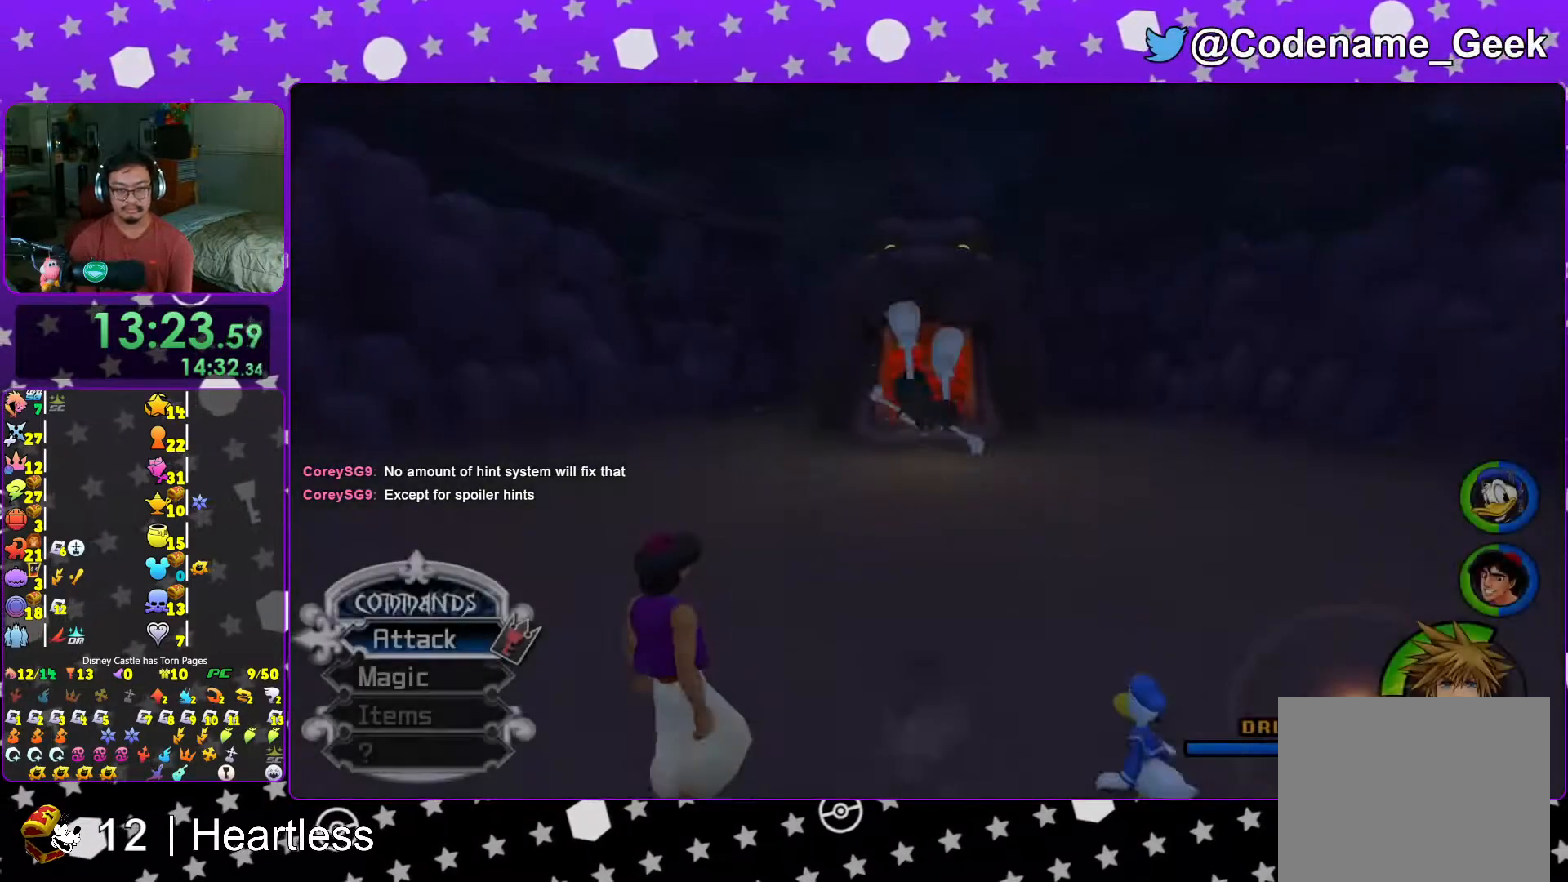
{"buttons": ["B"], "left_stick": "up-left", "right_stick": "center", "events": [[217, "B", "up"], [267, "B", "down"]]}
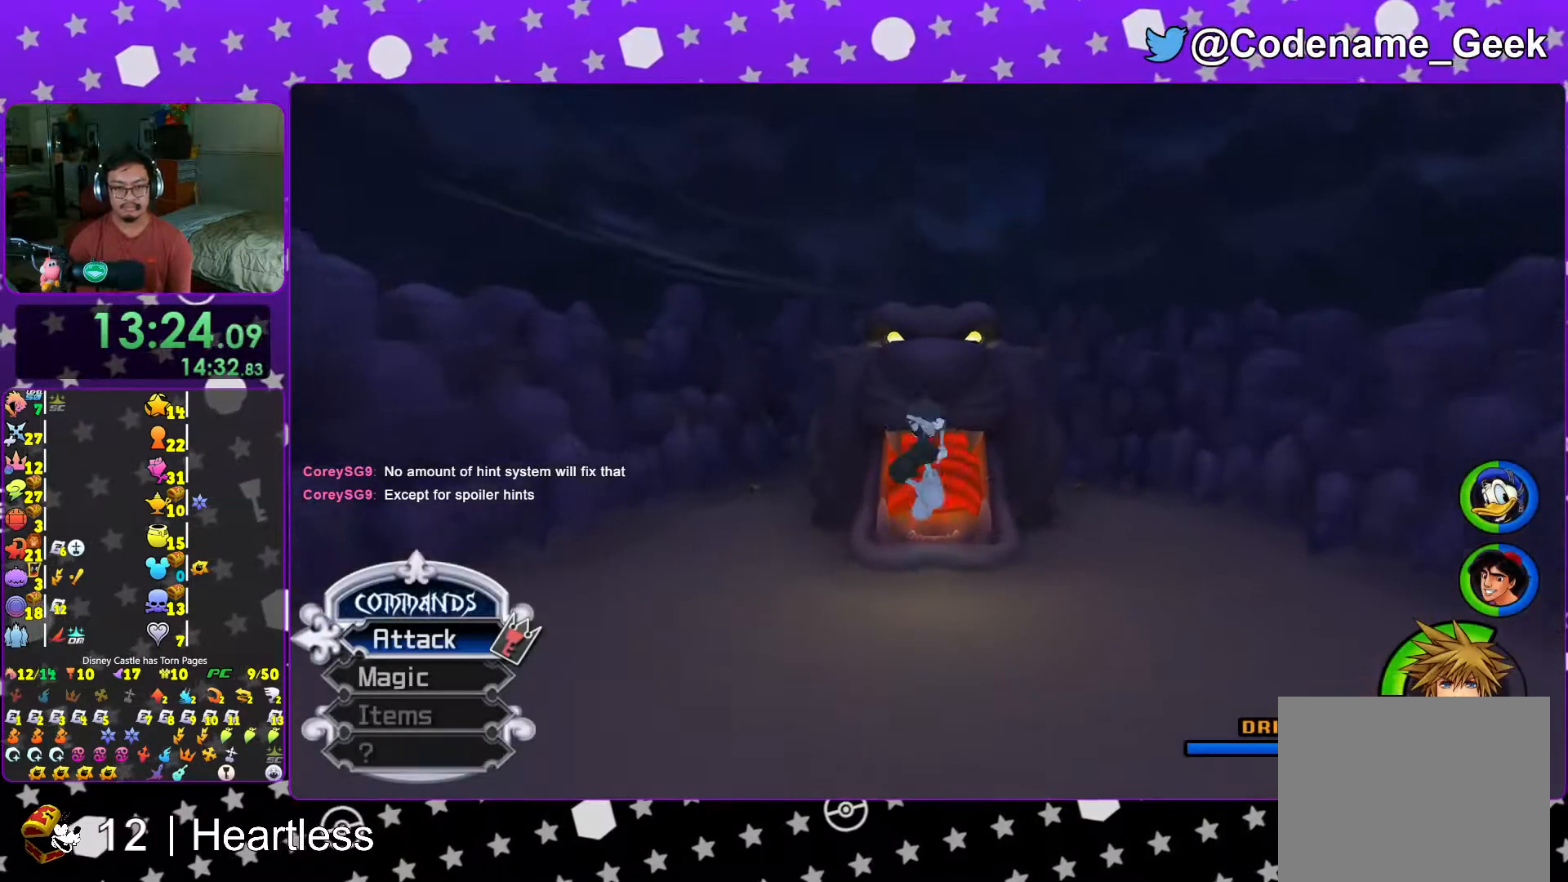
{"buttons": ["Y"], "left_stick": "up", "right_stick": "center", "events": [[17, "B", "up"], [133, "Y", "down"], [133, "right_stick", "left"], [317, "right_stick", "center"], [433, "left_stick", "up"]]}
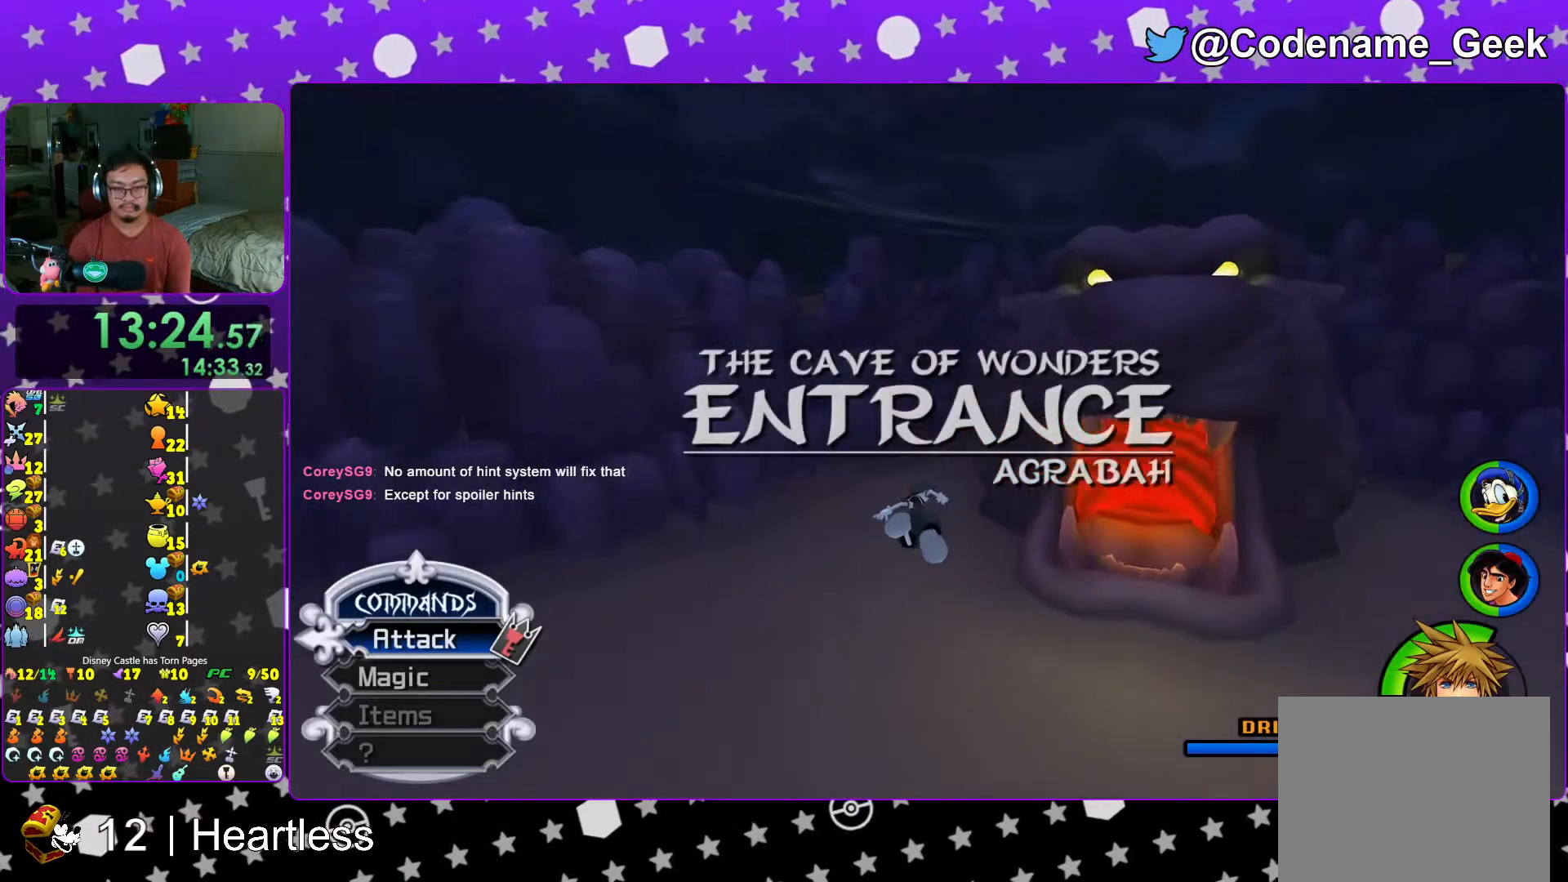
{"buttons": ["Y"], "left_stick": "up", "right_stick": "center", "events": [[117, "right_stick", "down-right"], [183, "right_stick", "center"]]}
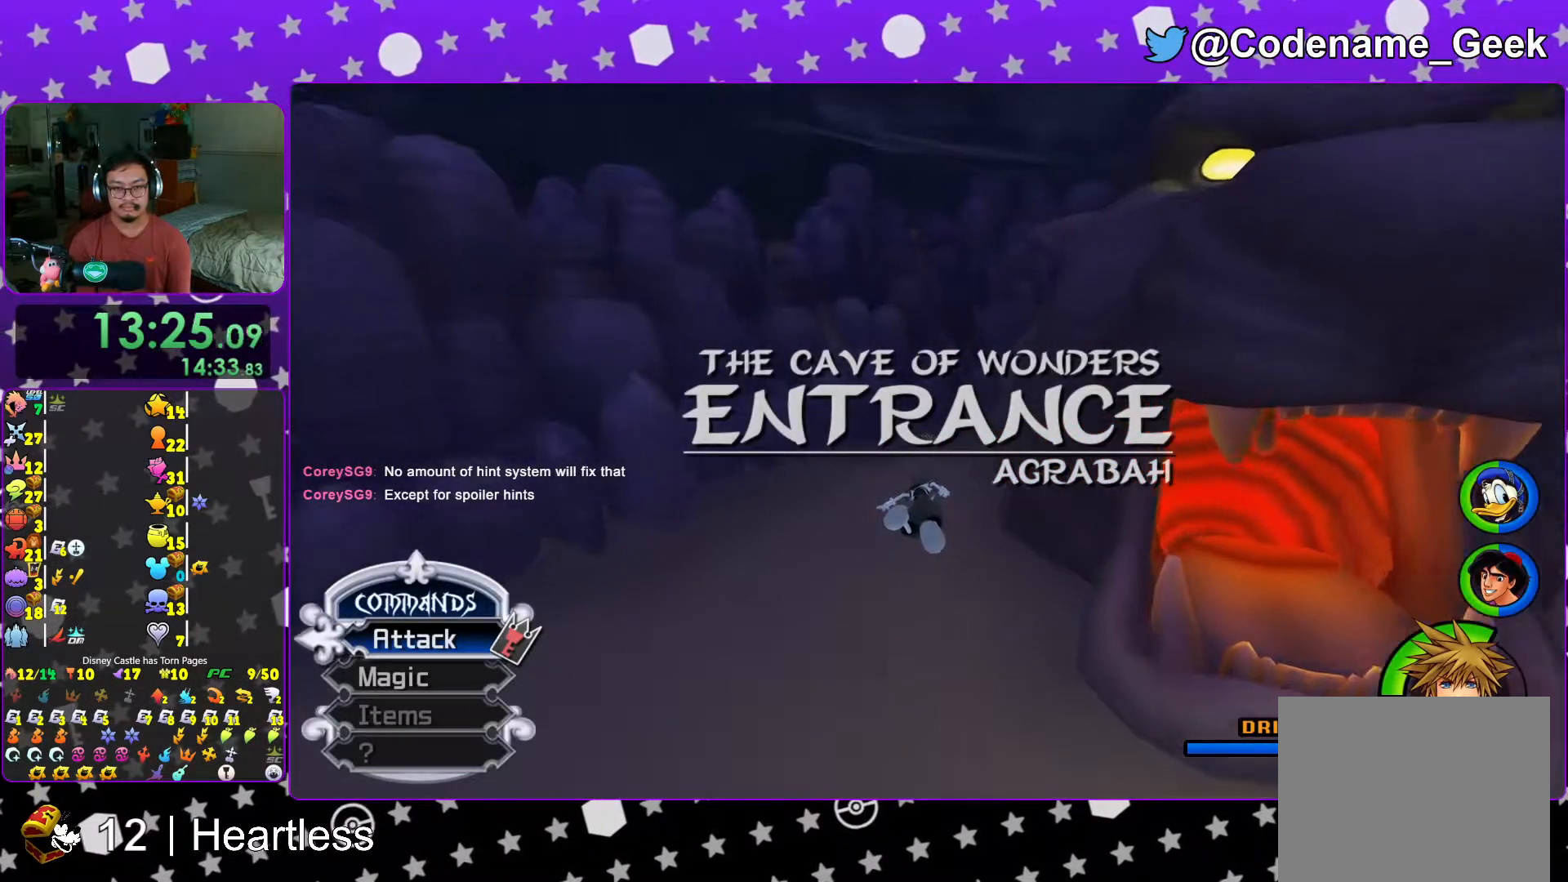
{"buttons": ["Y"], "left_stick": "center", "right_stick": "center", "events": [[117, "left_stick", "center"], [233, "DPAD_UP", "down"], [367, "A", "down"], [367, "DPAD_UP", "up"], [433, "A", "up"]]}
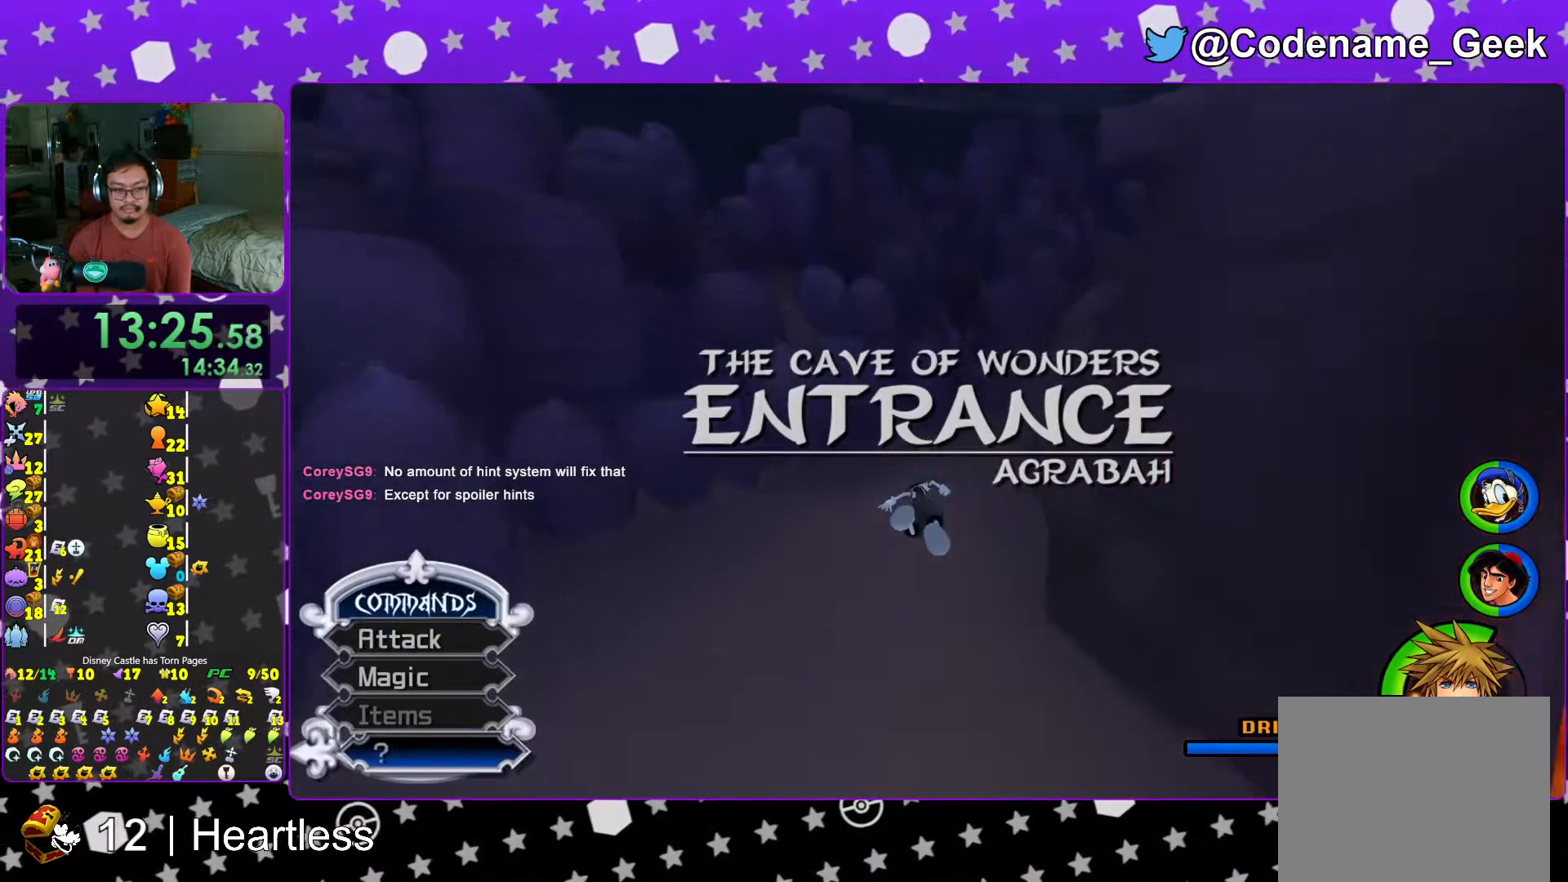
{"buttons": ["Y"], "left_stick": "up", "right_stick": "center", "events": [[183, "left_stick", "up"]]}
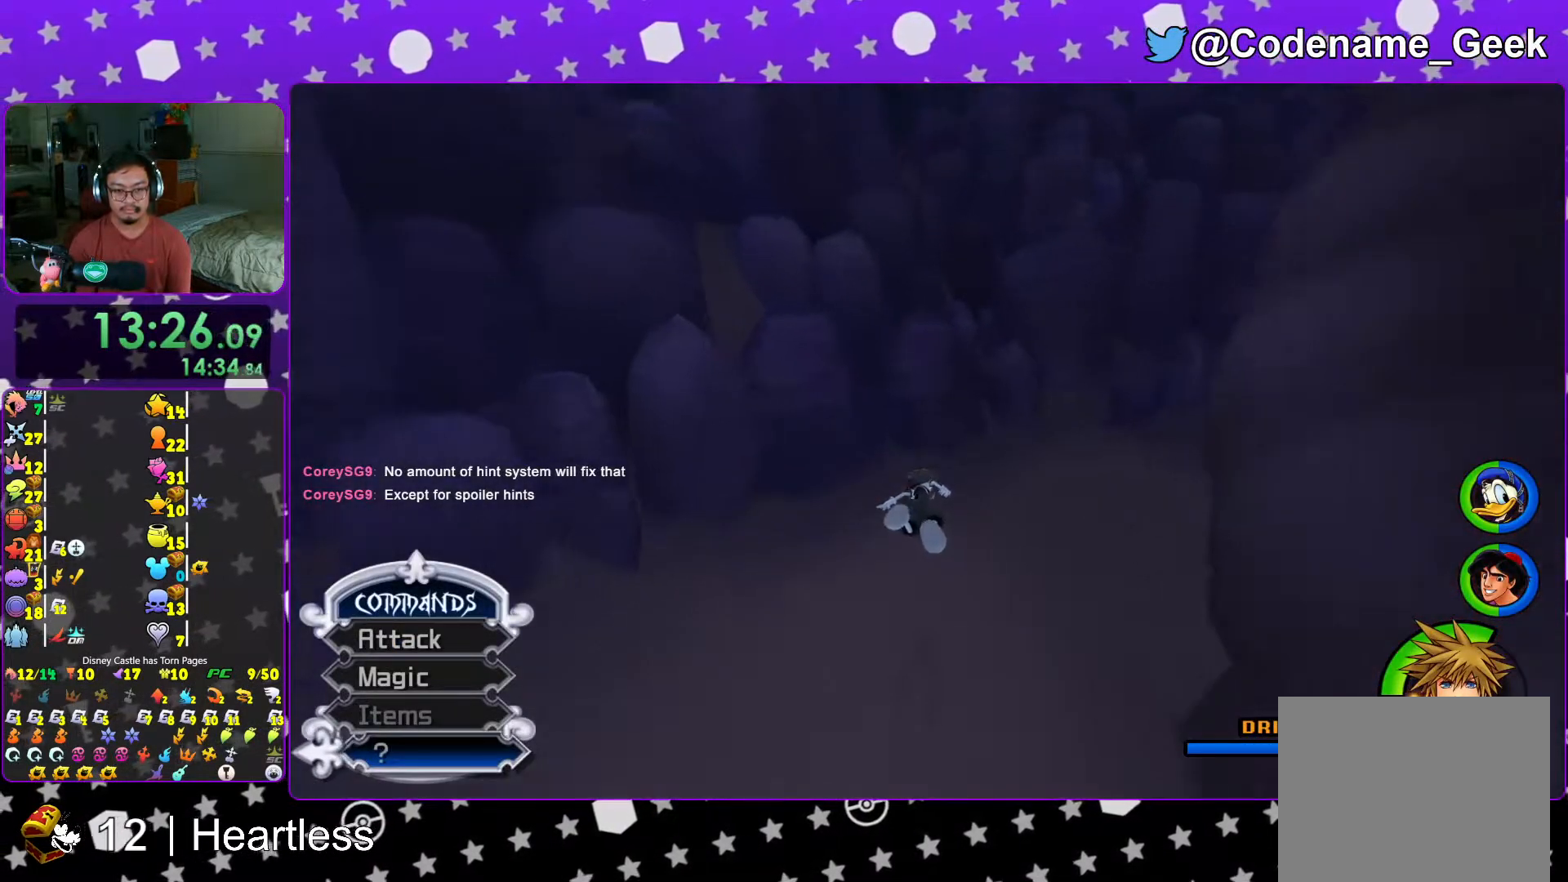
{"buttons": [], "left_stick": "up", "right_stick": "right", "events": [[117, "L1", "down"], [117, "Y", "up"], [183, "L1", "up"], [317, "L1", "down"], [417, "L1", "up"], [433, "right_stick", "right"]]}
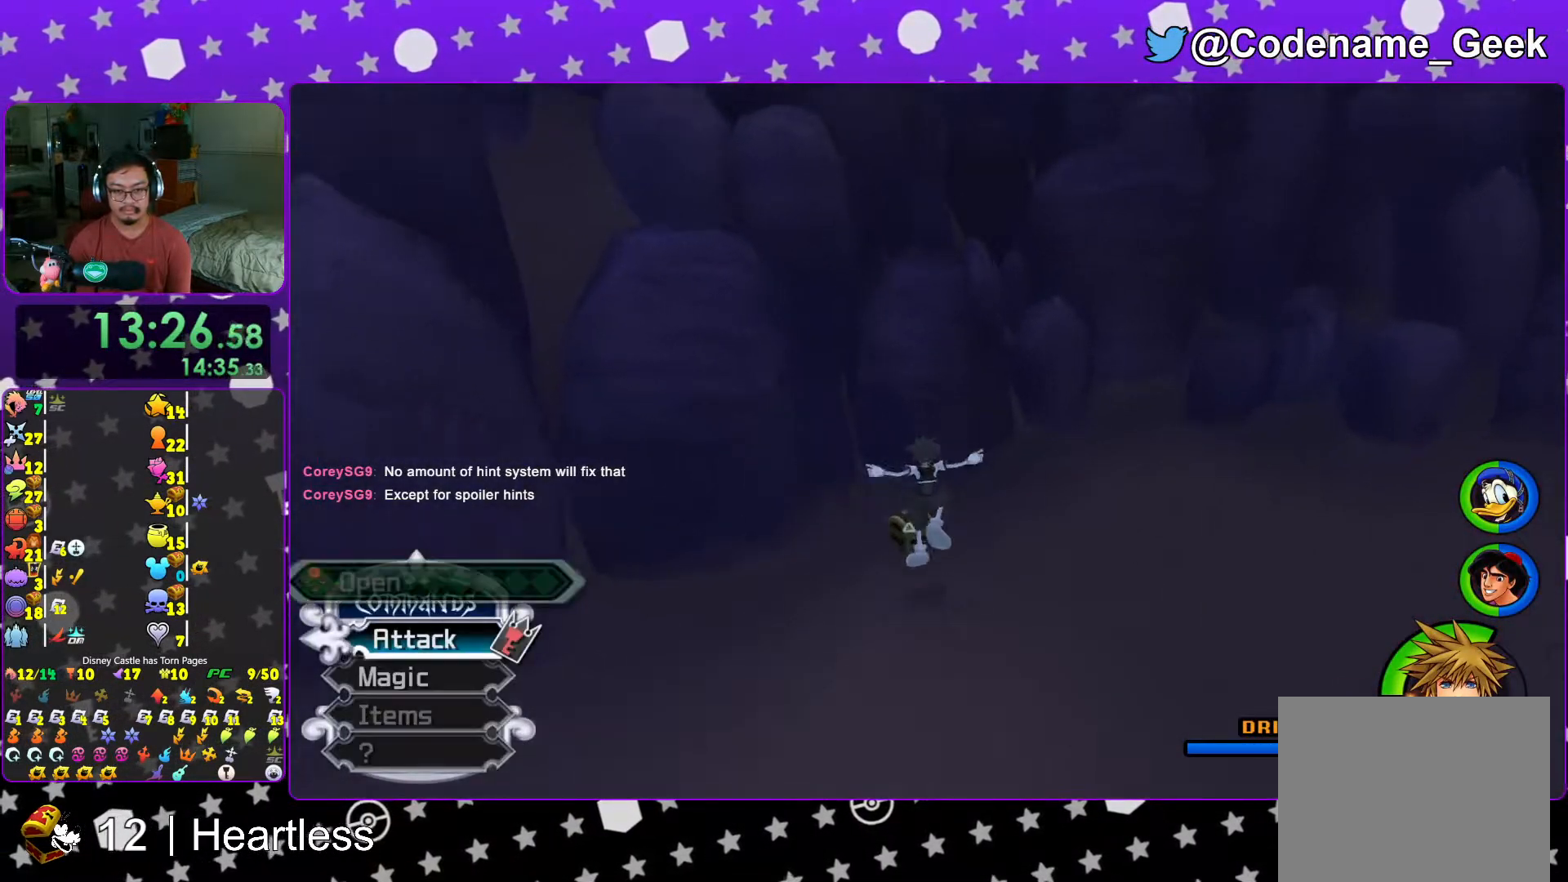
{"buttons": ["X"], "left_stick": "center", "right_stick": "right", "events": [[17, "L1", "down"], [67, "left_stick", "up-left"], [83, "L1", "up"], [283, "X", "down"], [367, "X", "up"], [417, "left_stick", "center"], [433, "X", "down"]]}
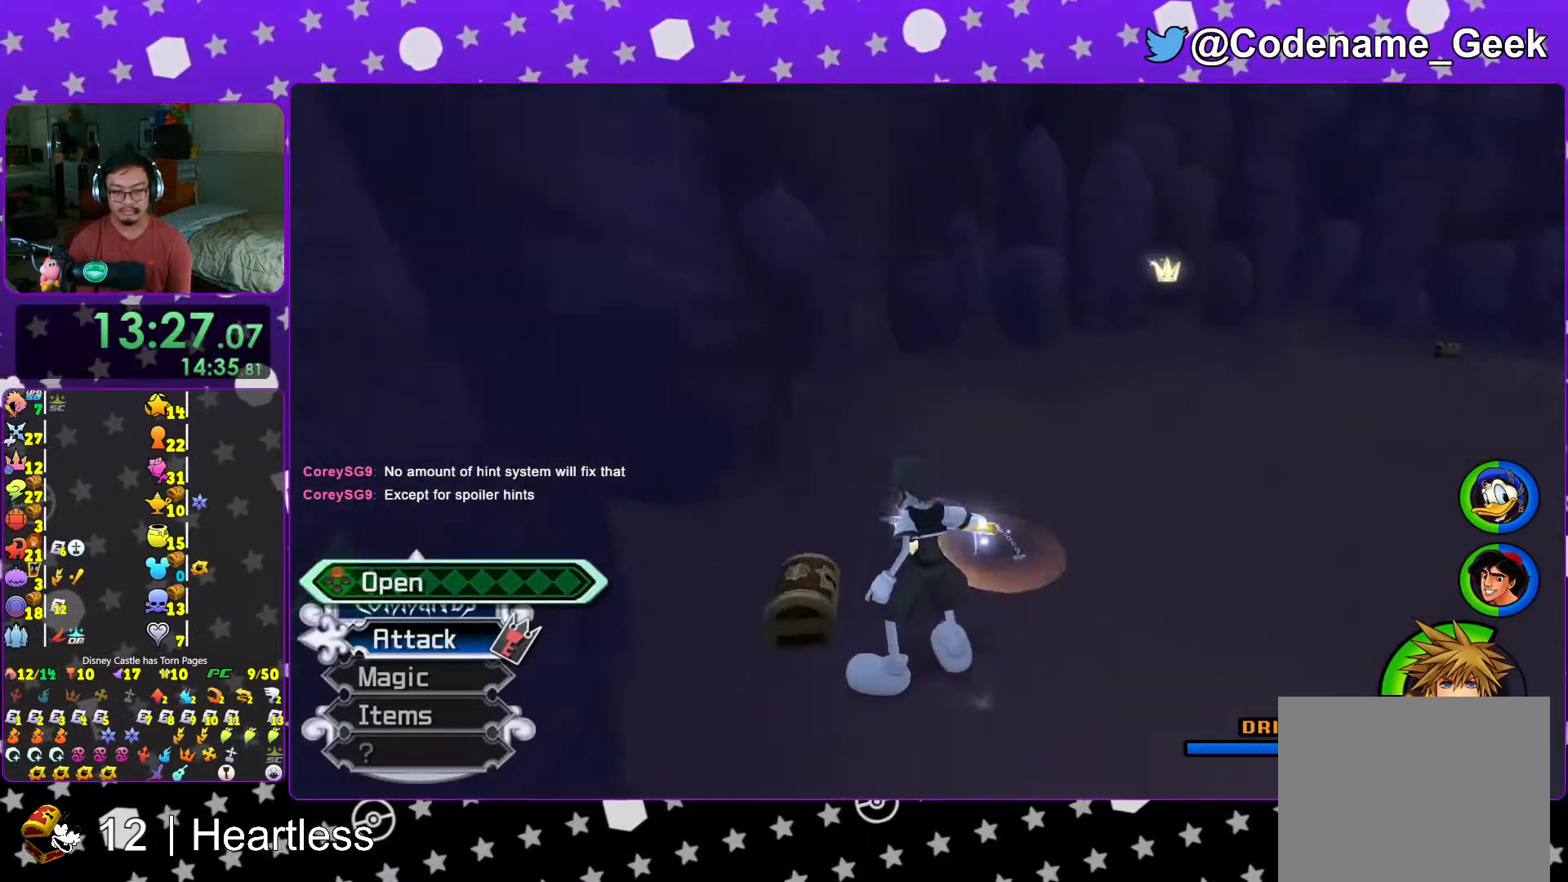
{"buttons": [], "left_stick": "center", "right_stick": "center", "events": [[33, "right_stick", "center"], [67, "X", "up"], [133, "X", "down"], [233, "X", "up"], [317, "DPAD_LEFT", "down"], [333, "DPAD_LEFT", "up"]]}
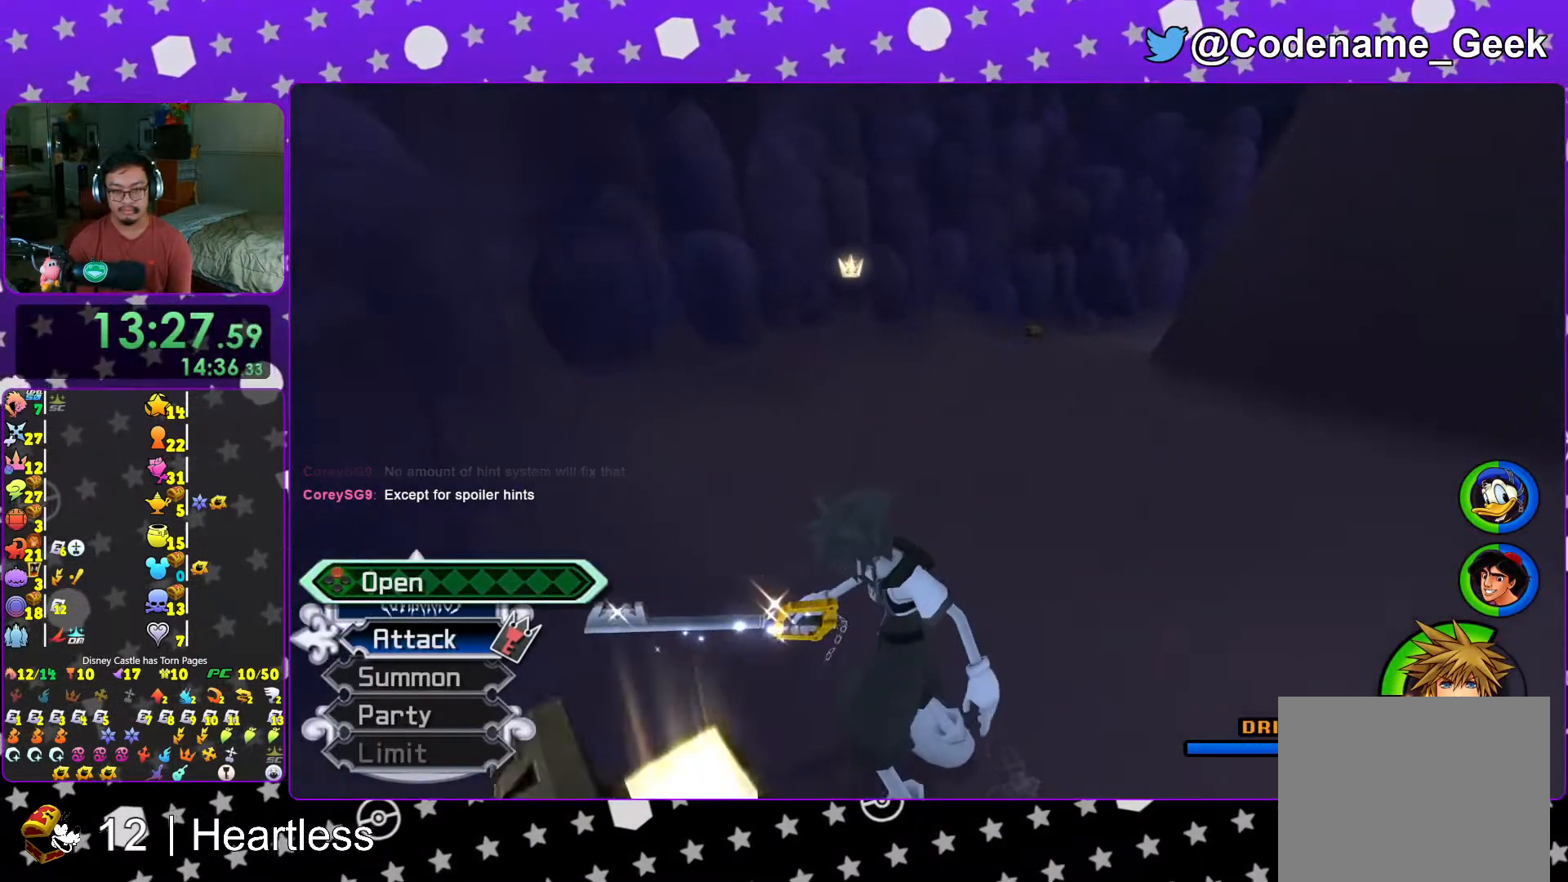
{"buttons": ["B"], "left_stick": "up", "right_stick": "center", "events": [[133, "right_stick", "right"], [217, "right_stick", "center"], [367, "left_stick", "up"], [433, "B", "down"]]}
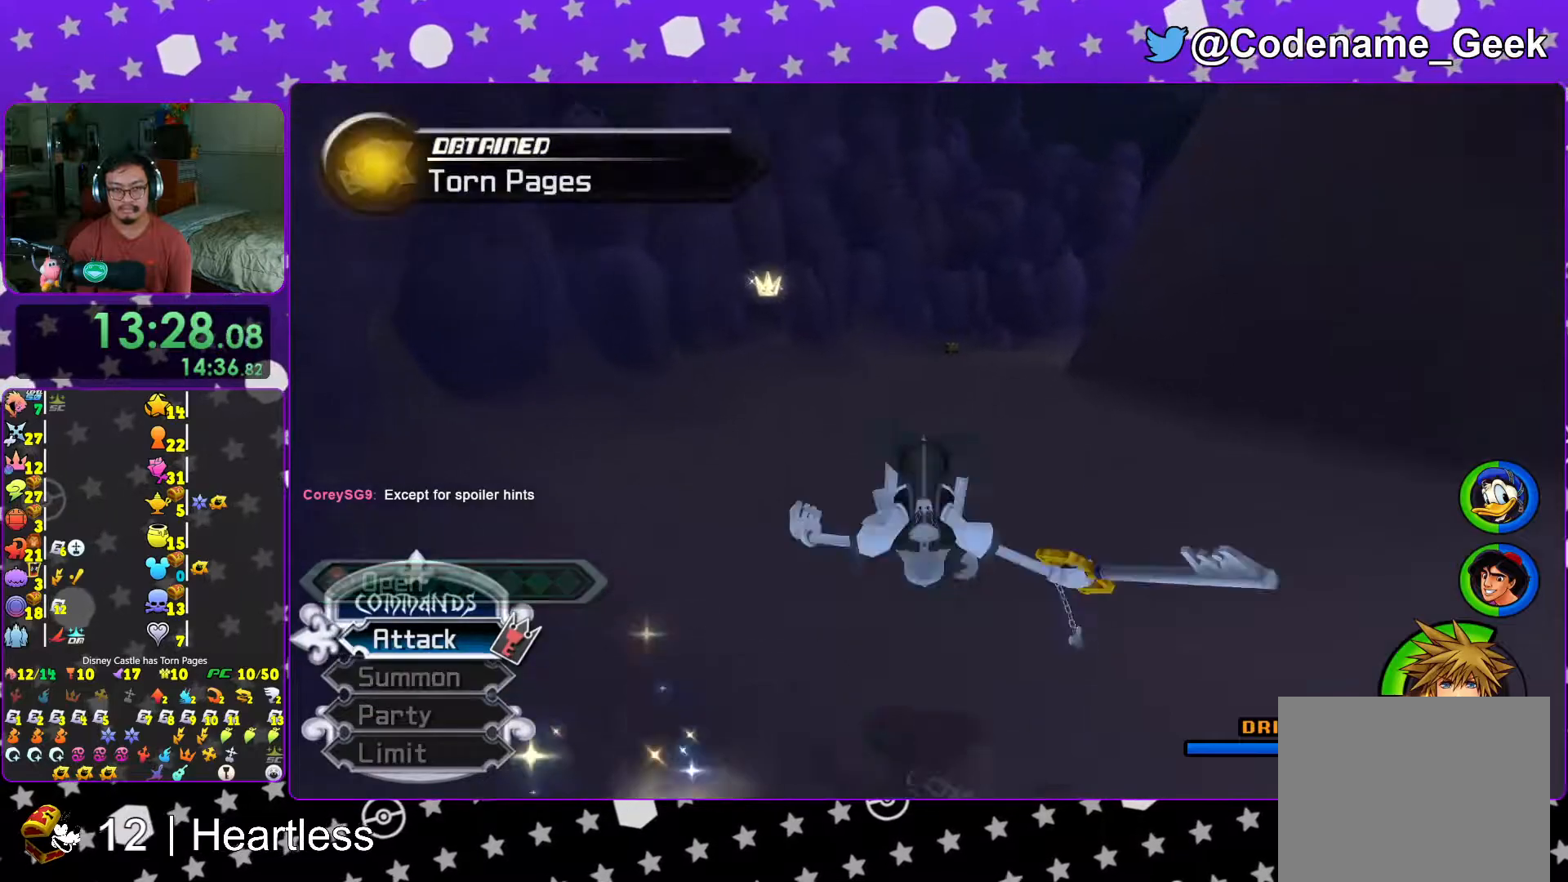
{"buttons": ["B"], "left_stick": "up", "right_stick": "center", "events": [[283, "B", "up"], [317, "B", "down"]]}
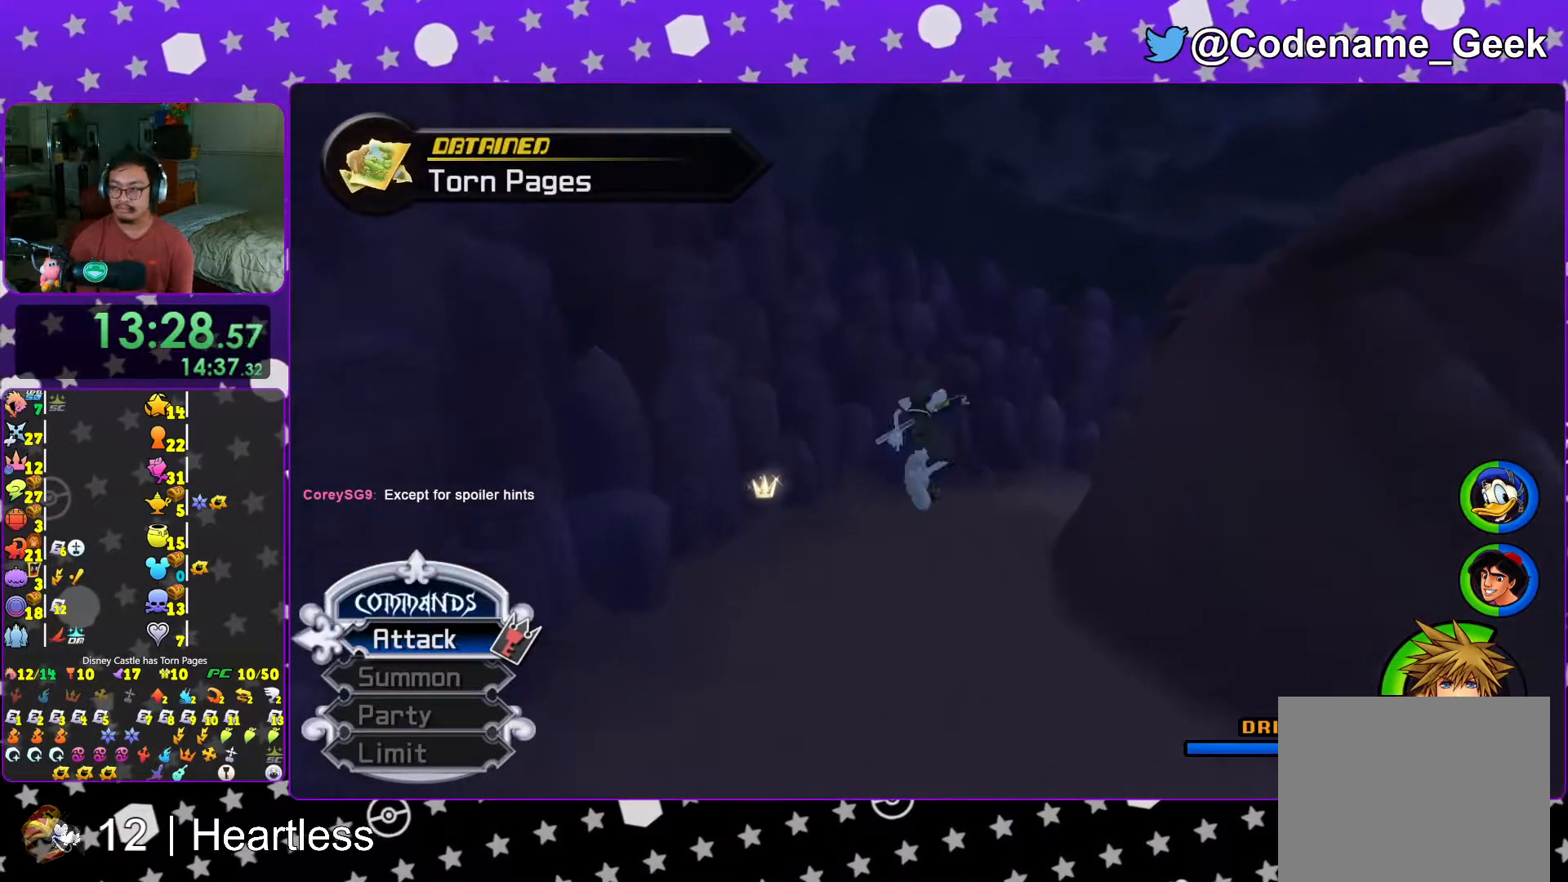
{"buttons": ["Y"], "left_stick": "up", "right_stick": "center", "events": [[17, "B", "up"], [117, "Y", "down"], [267, "right_stick", "right"], [333, "right_stick", "center"]]}
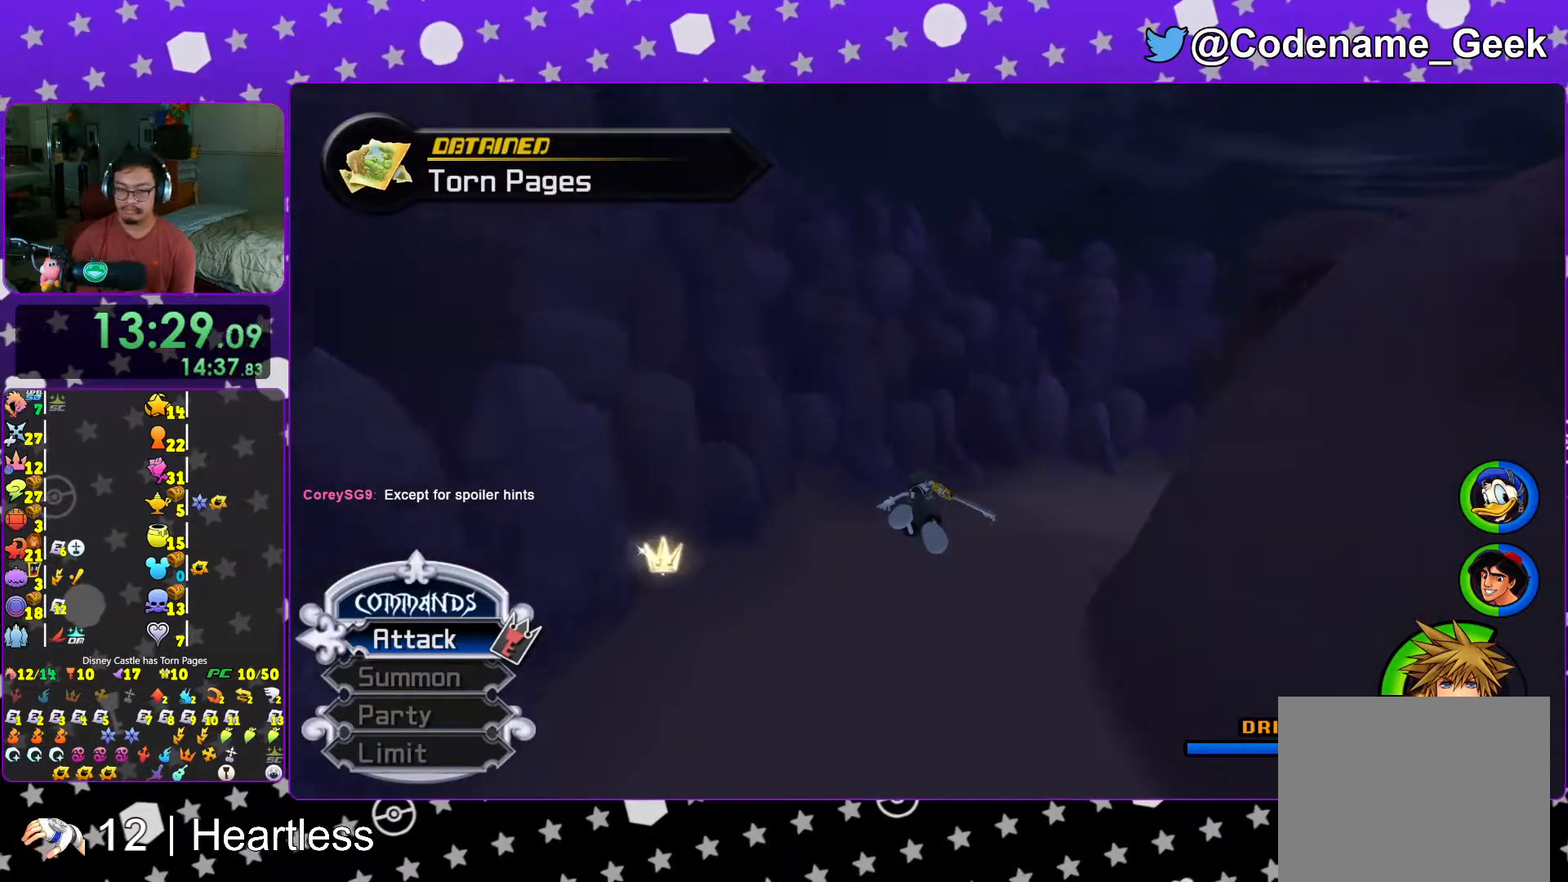
{"buttons": ["L1"], "left_stick": "up", "right_stick": "center", "events": [[367, "Y", "up"], [433, "L1", "down"]]}
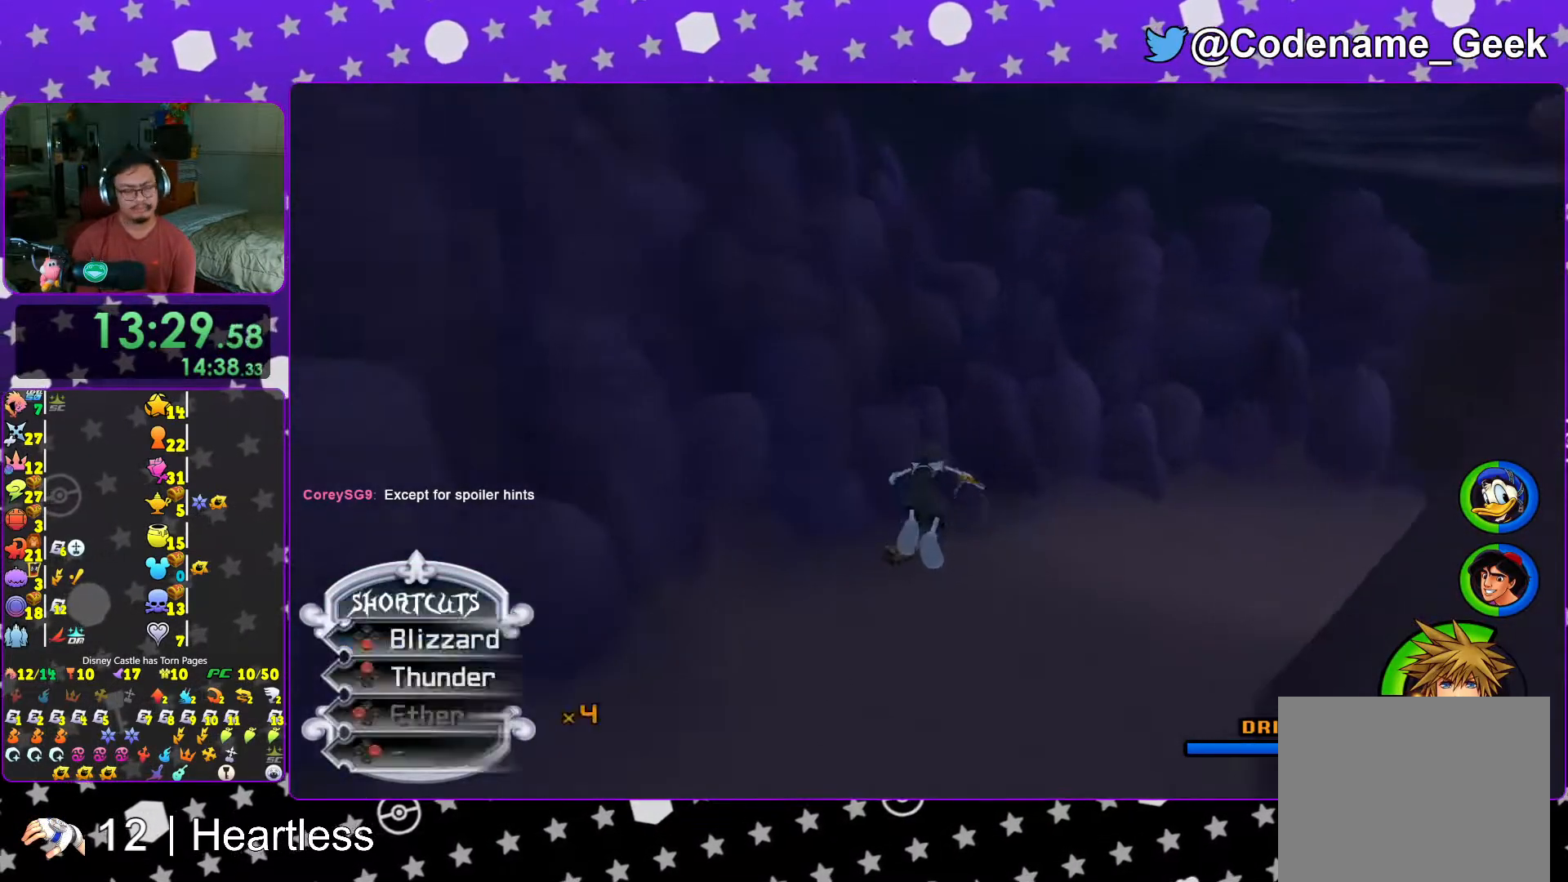
{"buttons": [], "left_stick": "up", "right_stick": "center", "events": [[17, "L1", "up"], [183, "L1", "down"], [233, "L1", "up"], [417, "L1", "down"], [483, "L1", "up"]]}
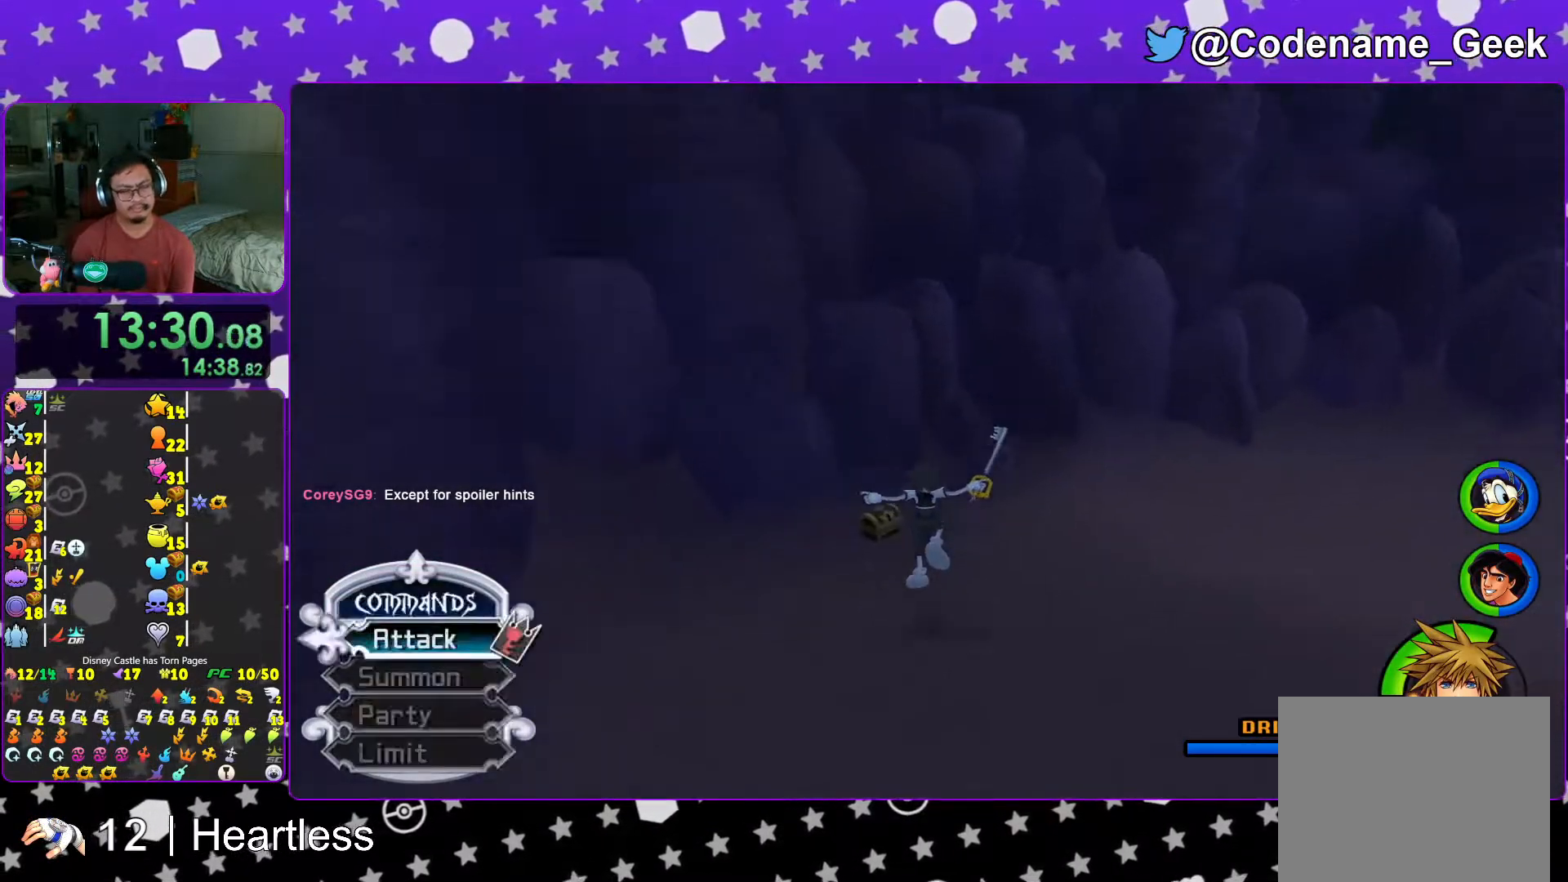
{"buttons": ["X"], "left_stick": "up-right", "right_stick": "right", "events": [[83, "L1", "down"], [167, "L1", "up"], [183, "left_stick", "up-left"], [233, "right_stick", "right"], [417, "X", "down"], [483, "left_stick", "up-right"]]}
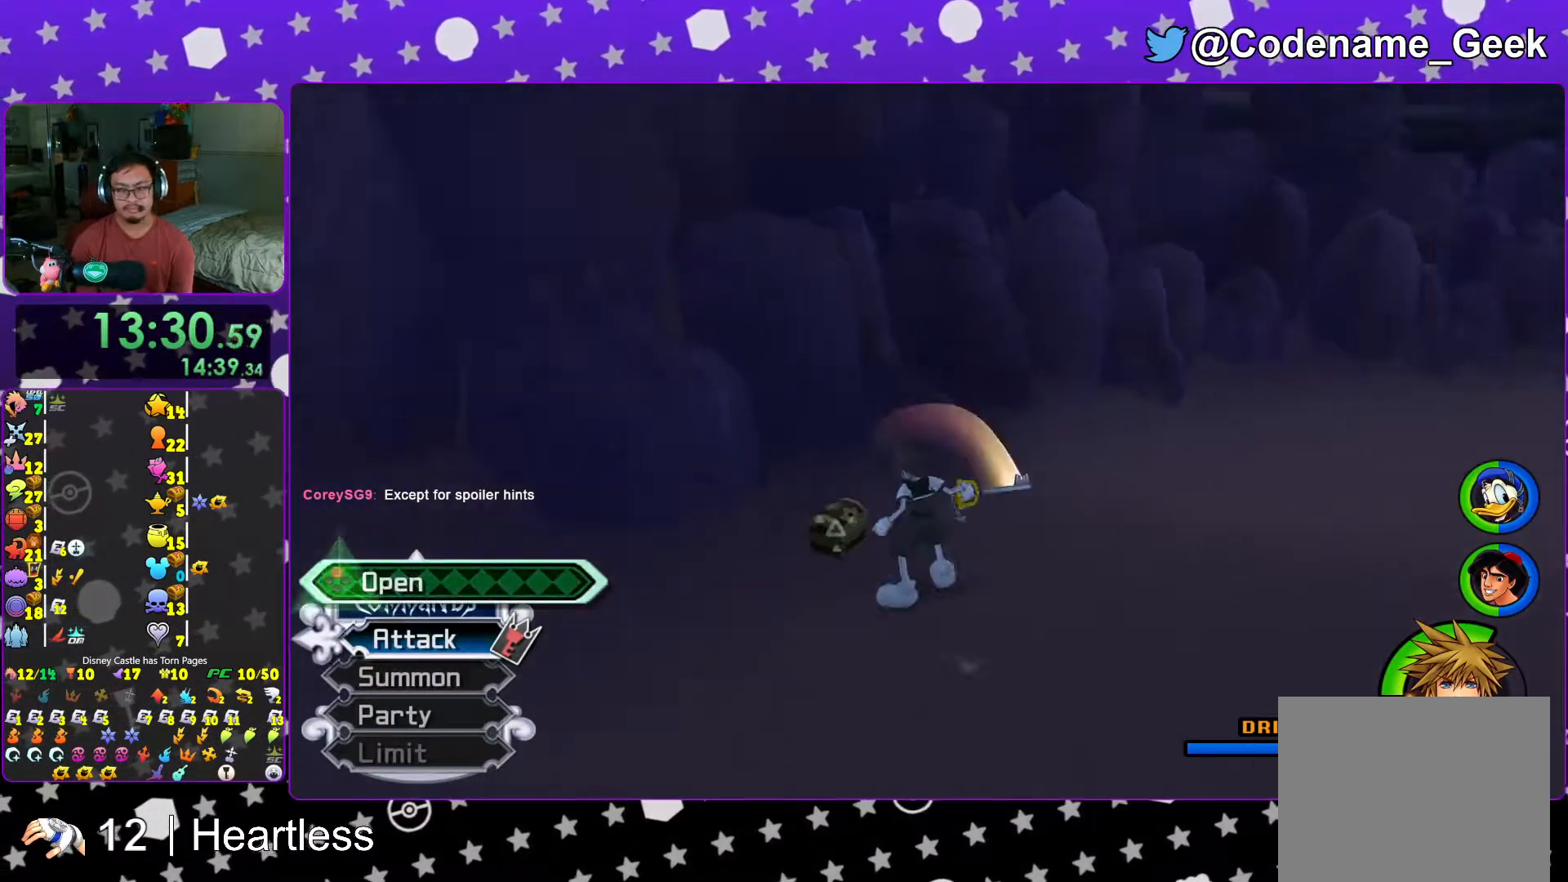
{"buttons": ["X"], "left_stick": "center", "right_stick": "center", "events": [[17, "X", "up"], [83, "X", "down"], [217, "X", "up"], [317, "X", "down"], [333, "L1", "down"], [367, "right_stick", "center"], [383, "X", "up"], [417, "L1", "up"], [467, "X", "down"], [467, "left_stick", "center"]]}
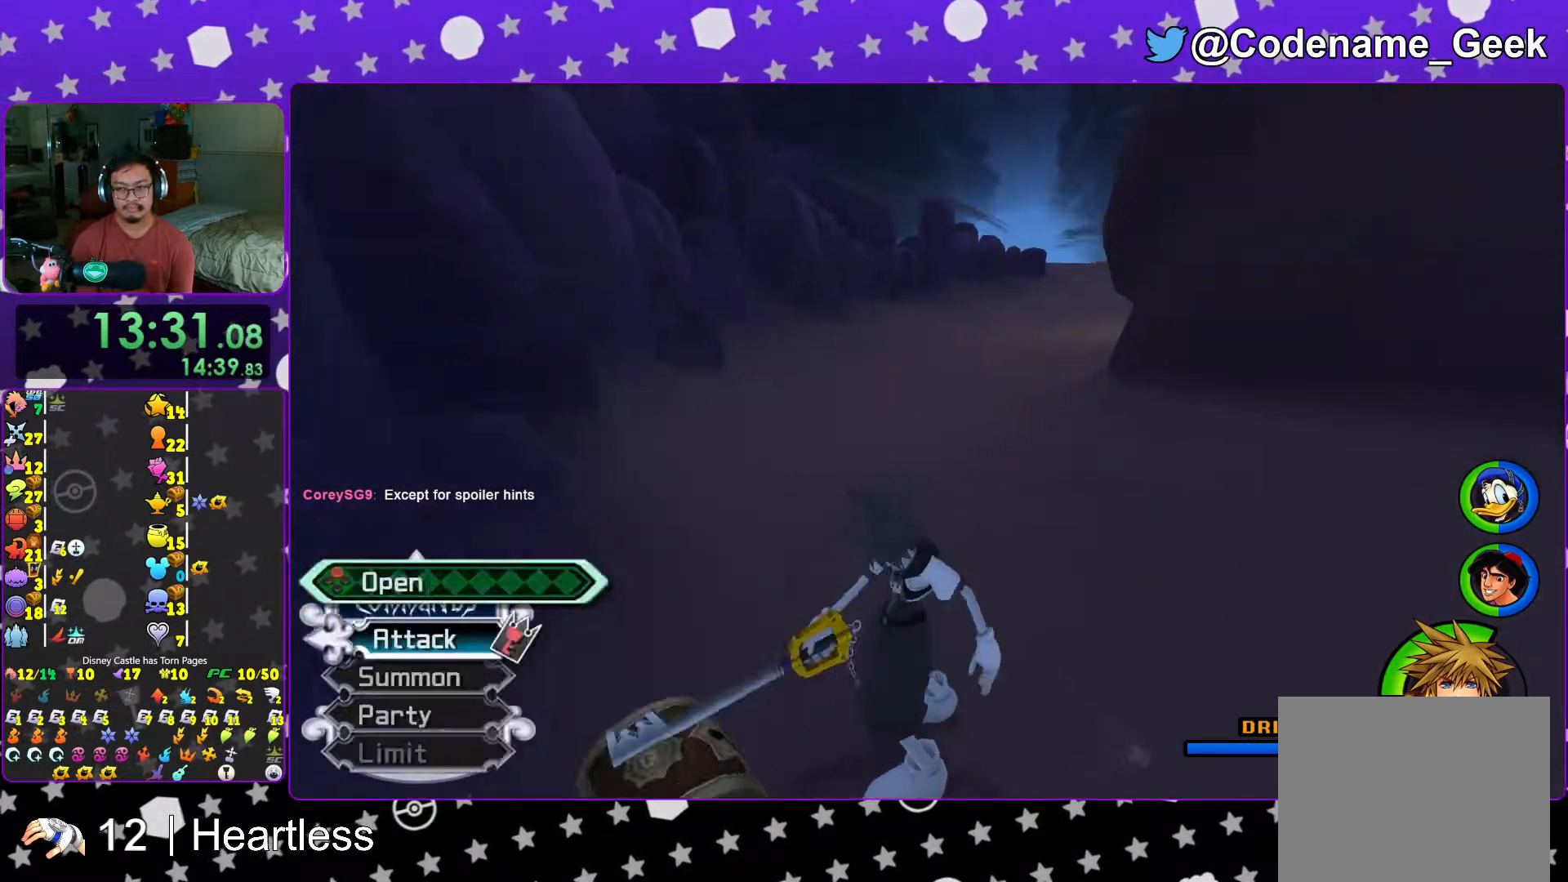
{"buttons": [], "left_stick": "up-left", "right_stick": "center", "events": [[17, "L1", "down"], [83, "X", "up"], [117, "L1", "up"], [133, "X", "down"], [417, "X", "up"], [417, "left_stick", "up-left"]]}
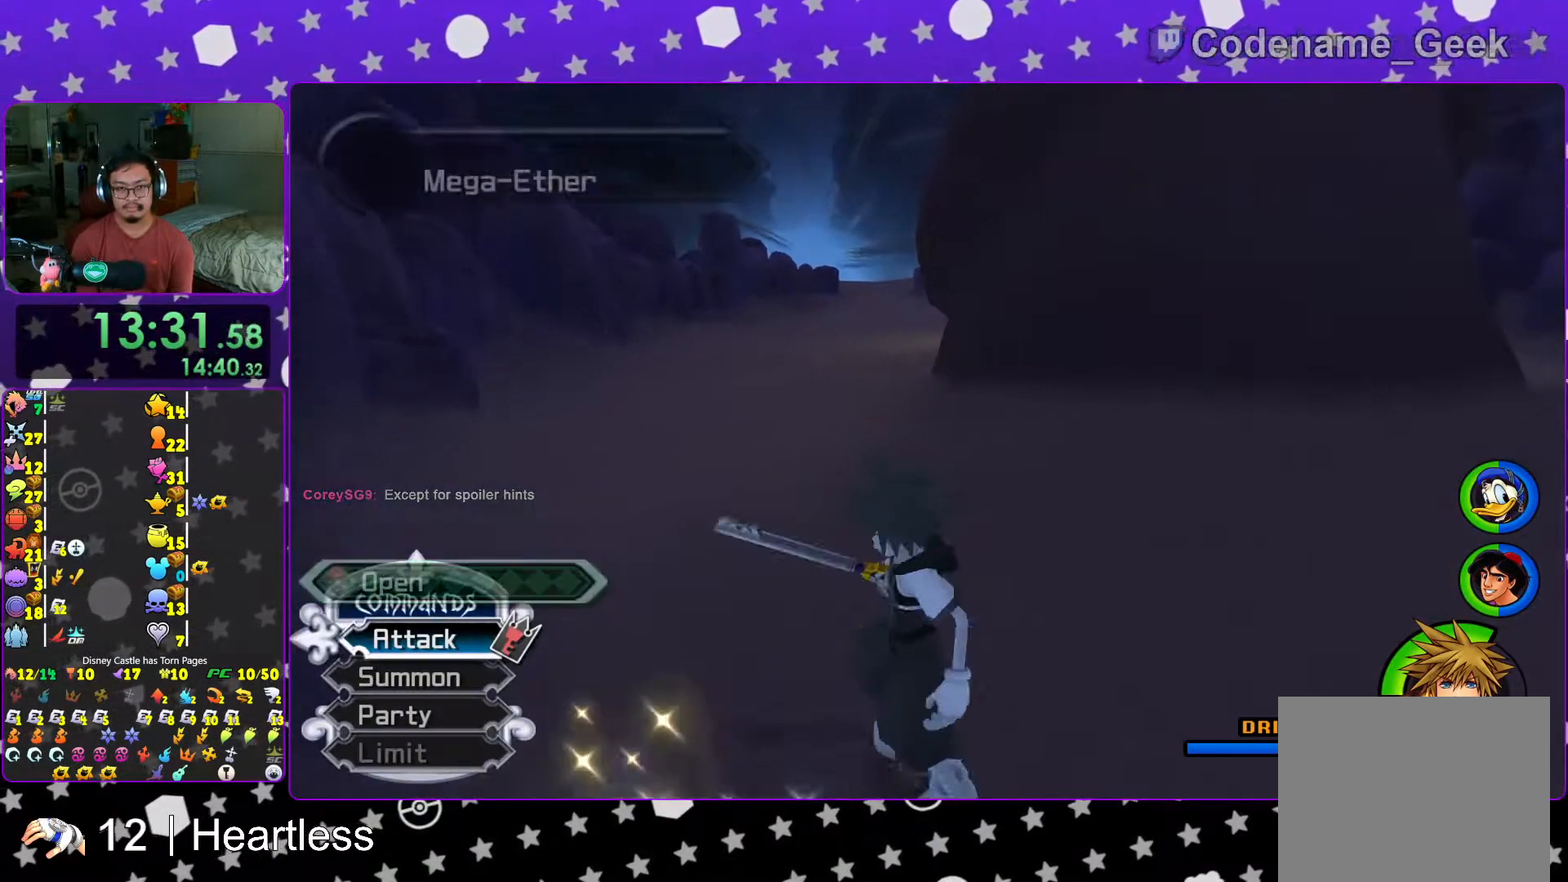
{"buttons": ["B"], "left_stick": "up-left", "right_stick": "center", "events": [[17, "B", "down"], [267, "B", "up"], [317, "B", "down"]]}
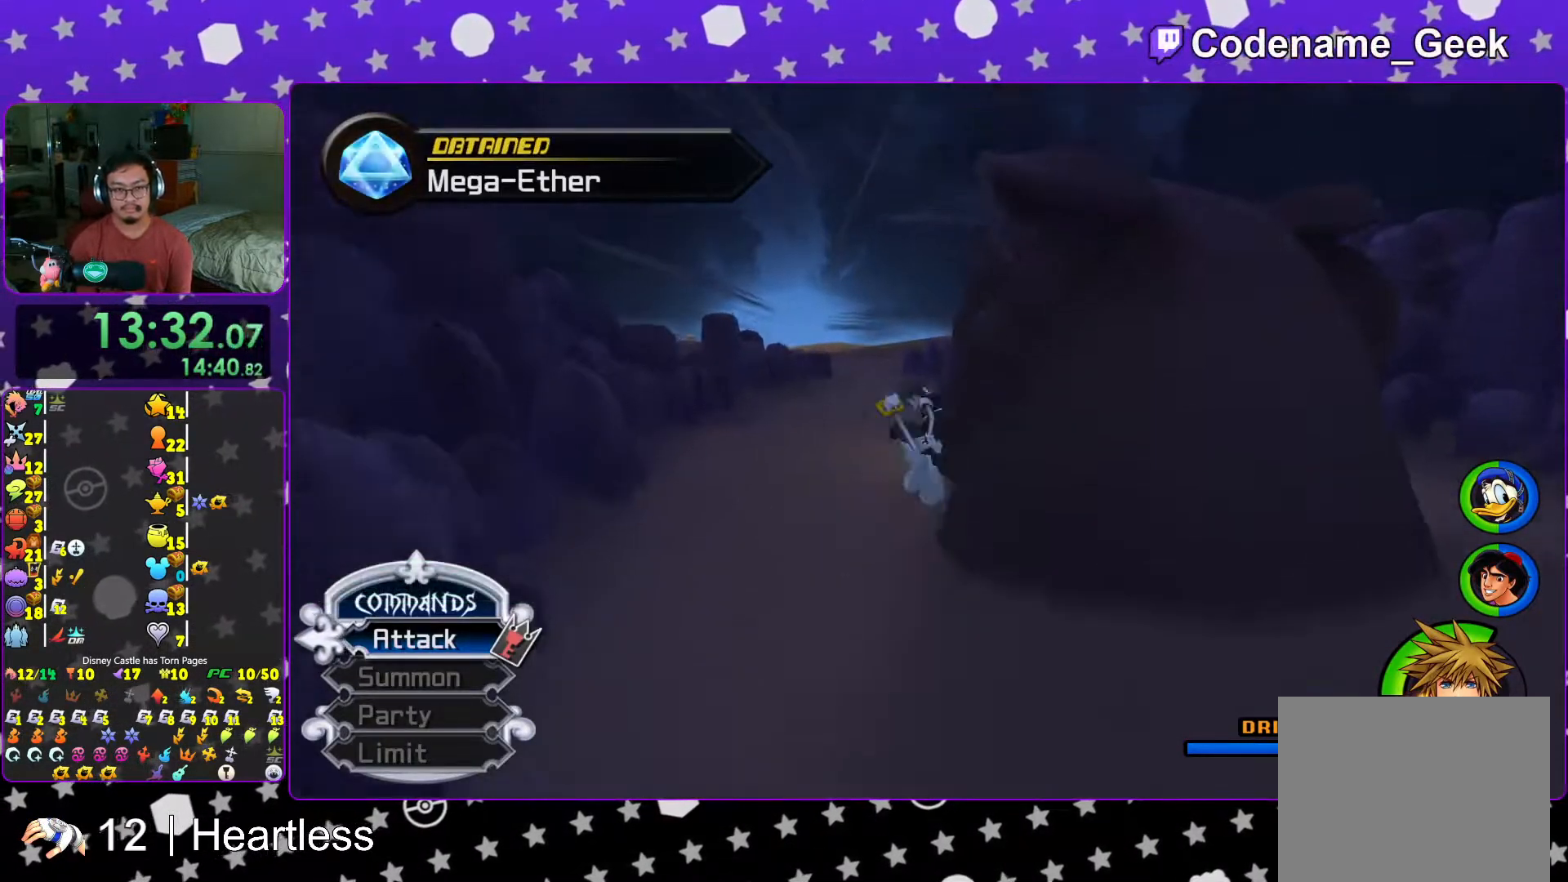
{"buttons": ["Y"], "left_stick": "up-left", "right_stick": "right", "events": [[67, "B", "up"], [167, "Y", "down"], [367, "right_stick", "right"]]}
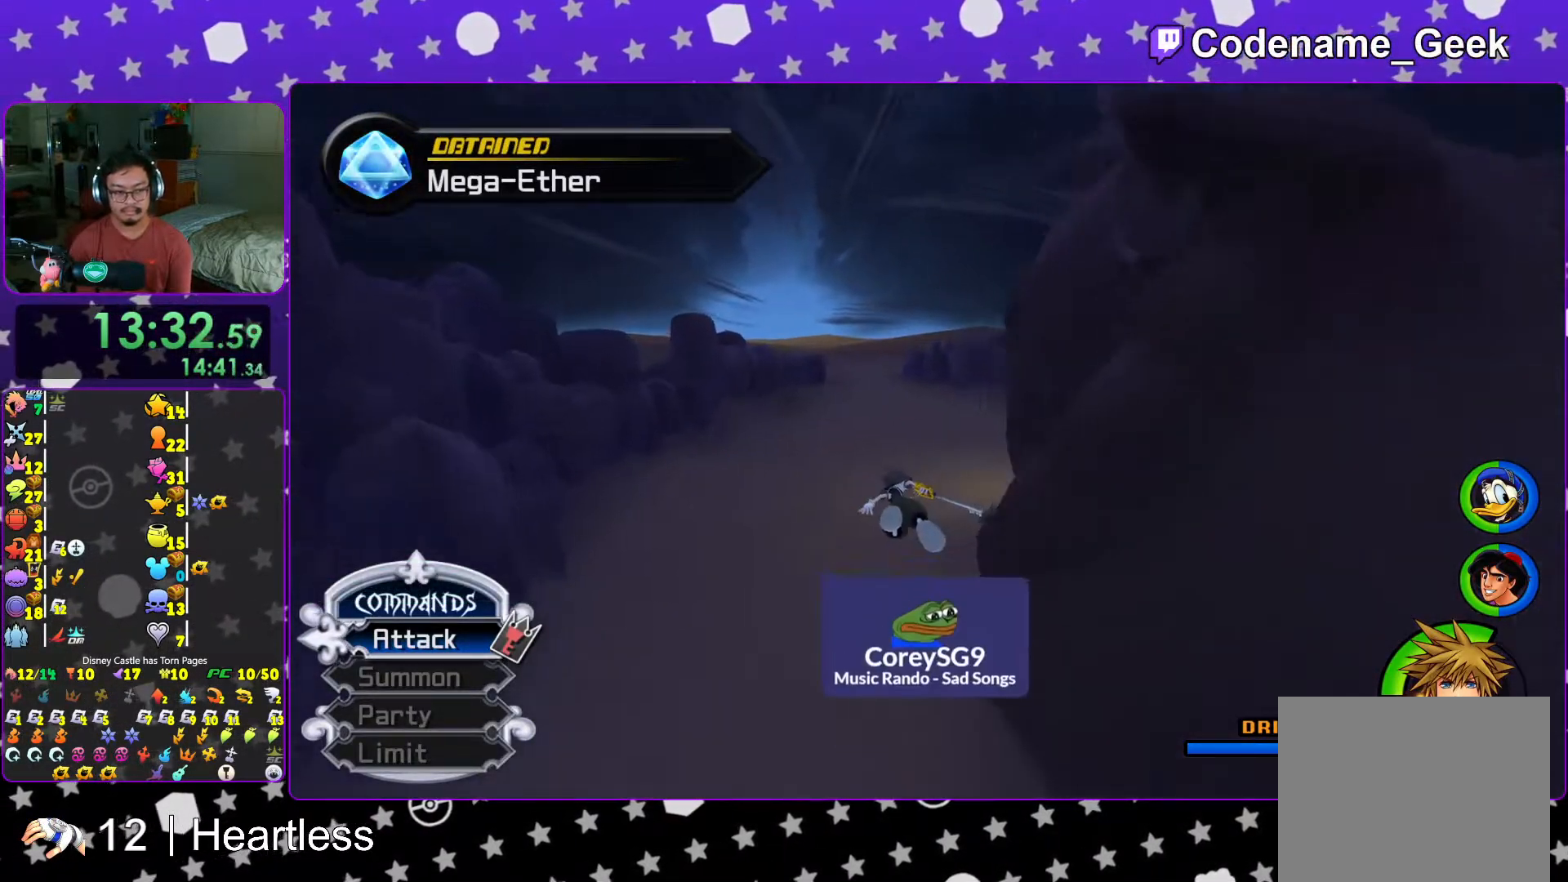
{"buttons": ["Y"], "left_stick": "up", "right_stick": "right", "events": [[117, "right_stick", "center"], [317, "right_stick", "right"], [433, "left_stick", "up"]]}
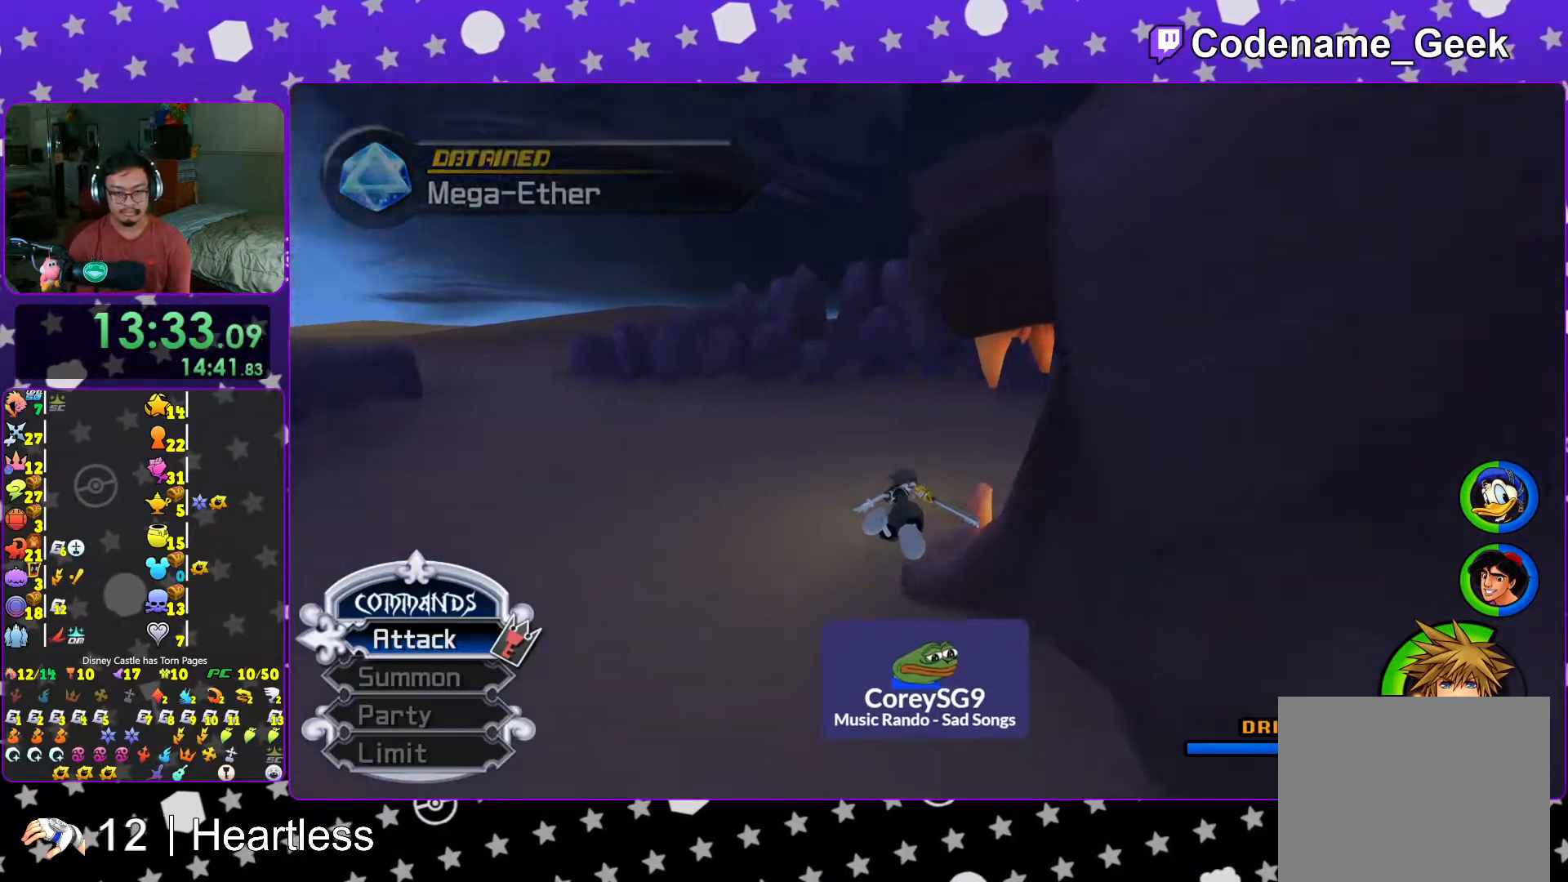
{"buttons": ["Y"], "left_stick": "right", "right_stick": "right", "events": [[33, "left_stick", "up-right"], [167, "left_stick", "right"]]}
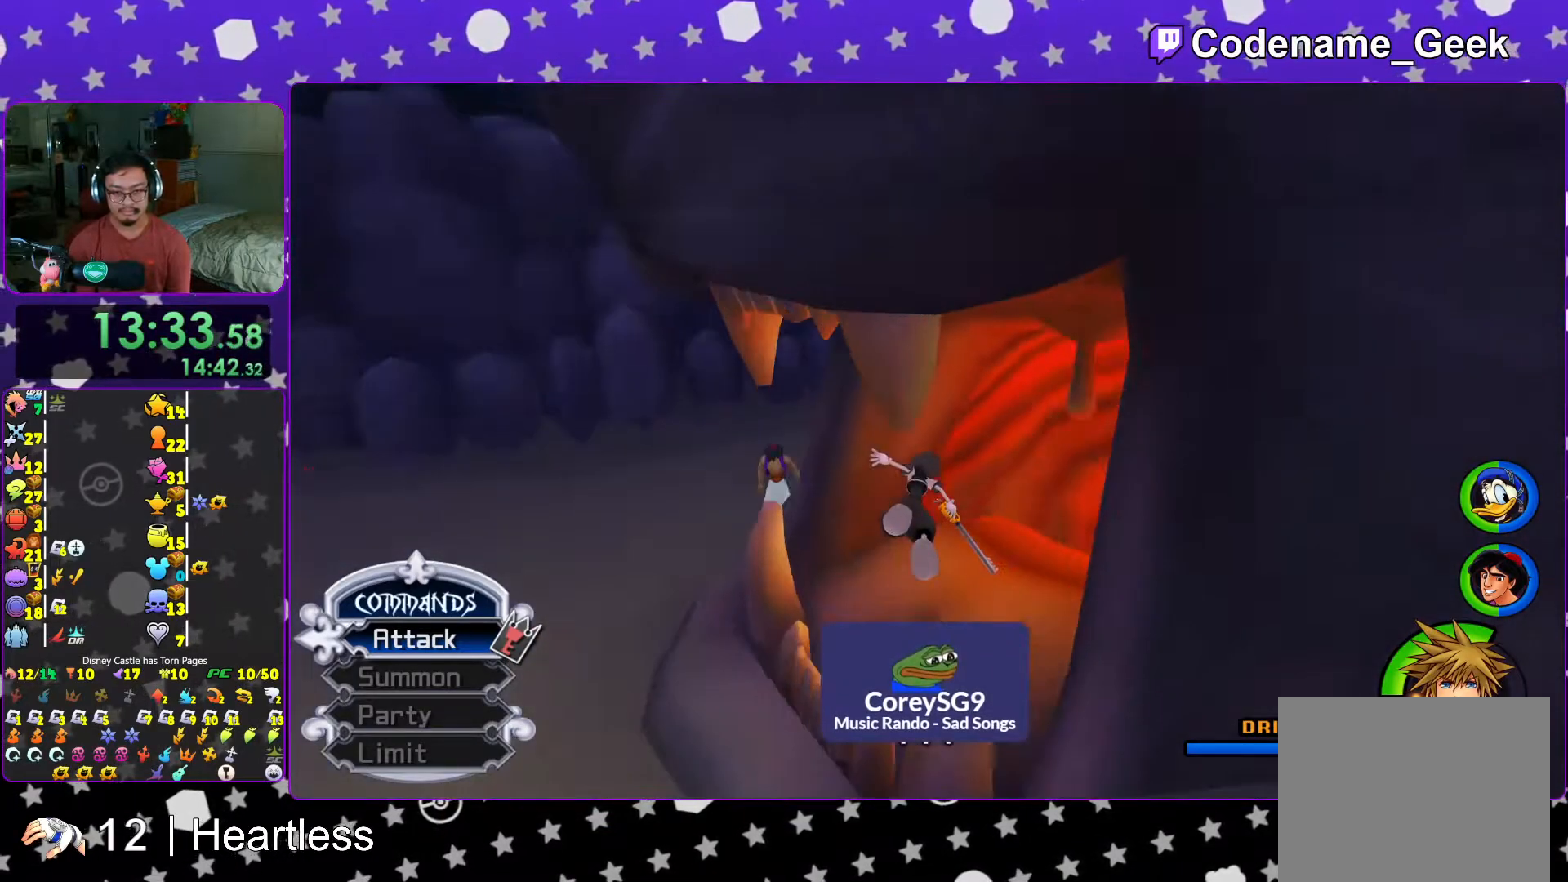
{"buttons": ["L1"], "left_stick": "center", "right_stick": "center", "events": [[133, "left_stick", "up-right"], [183, "L1", "down"], [217, "right_stick", "down-right"], [267, "Y", "up"], [317, "L1", "up"], [317, "left_stick", "center"], [383, "L1", "down"], [417, "right_stick", "center"]]}
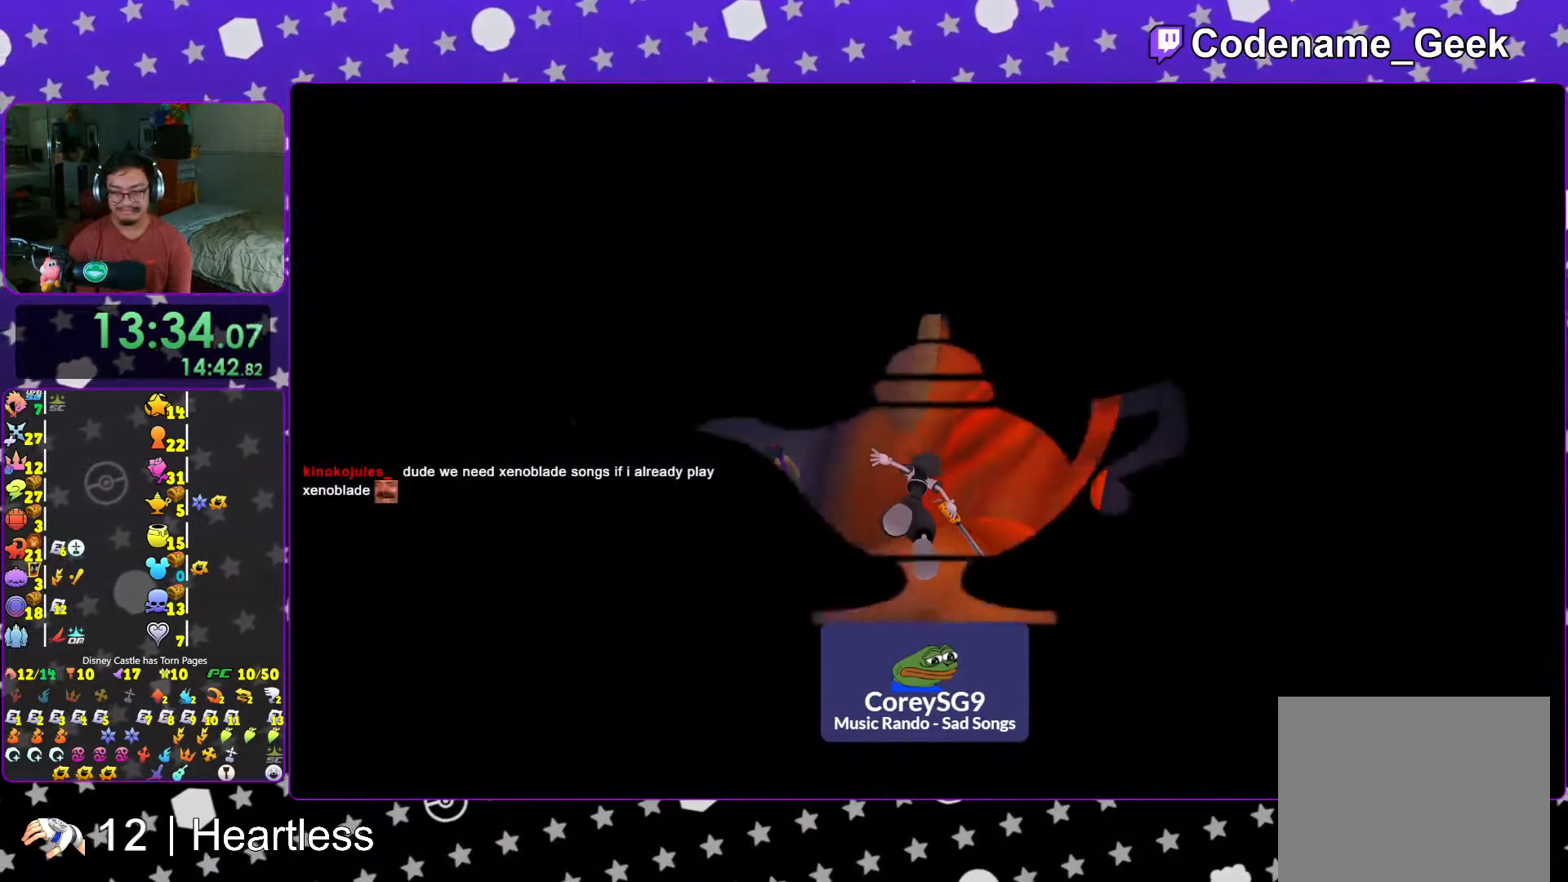
{"buttons": [], "left_stick": "up", "right_stick": "down-right", "events": [[33, "L1", "up"], [83, "left_stick", "up"], [167, "L1", "down"], [317, "L1", "up"], [367, "right_stick", "down-right"], [417, "L1", "down"], [483, "L1", "up"]]}
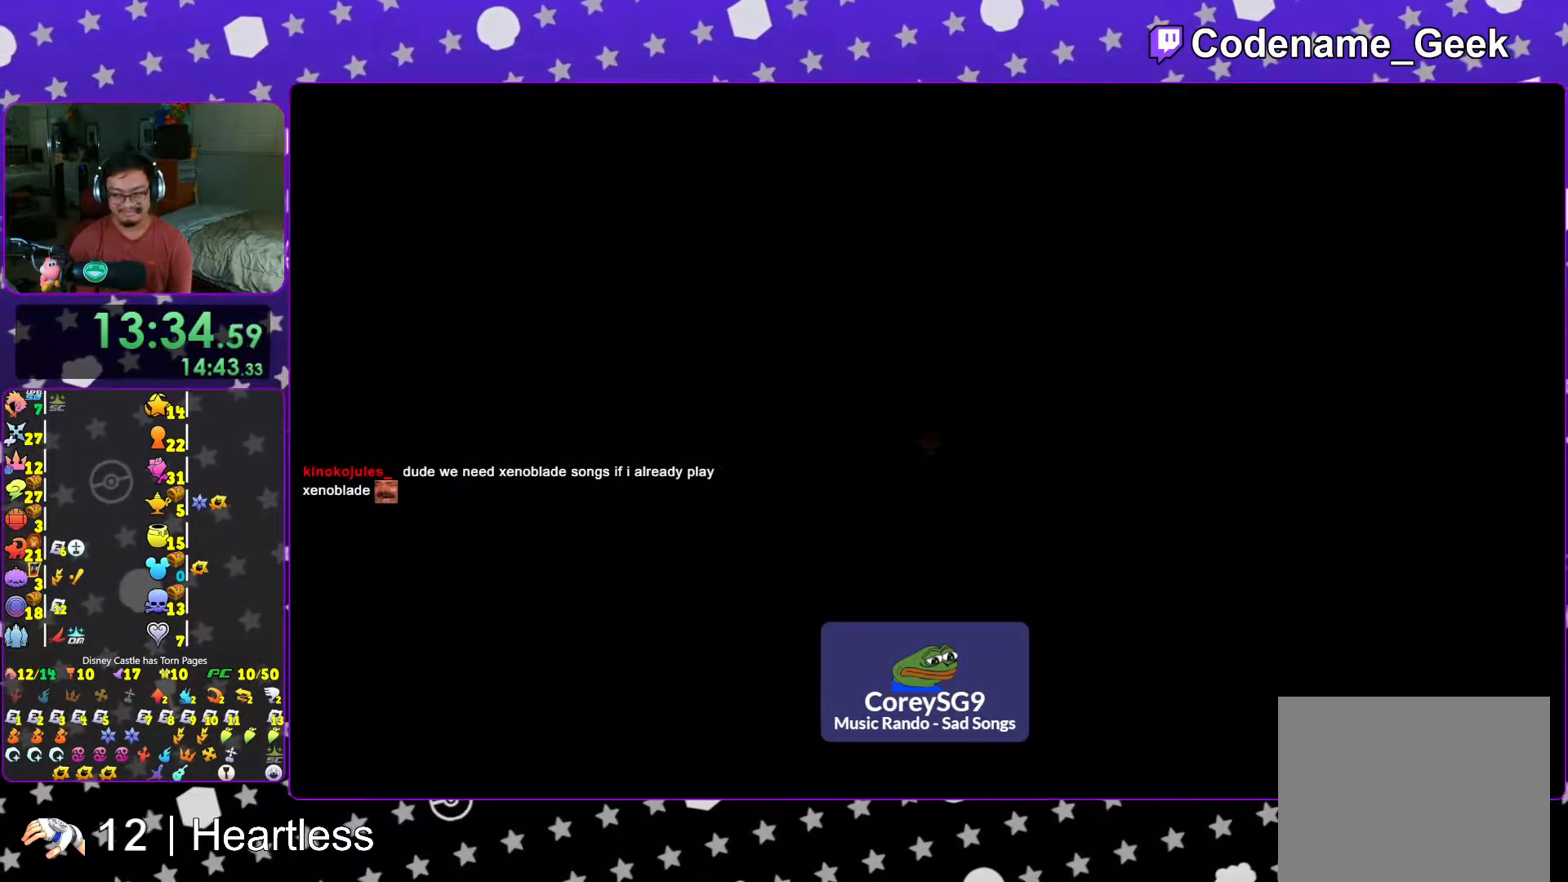
{"buttons": [], "left_stick": "up-right", "right_stick": "center", "events": [[17, "right_stick", "center"], [117, "L1", "down"], [183, "L1", "up"], [183, "right_stick", "down-right"], [367, "L1", "down"], [367, "right_stick", "center"], [417, "L1", "up"], [417, "left_stick", "up-right"]]}
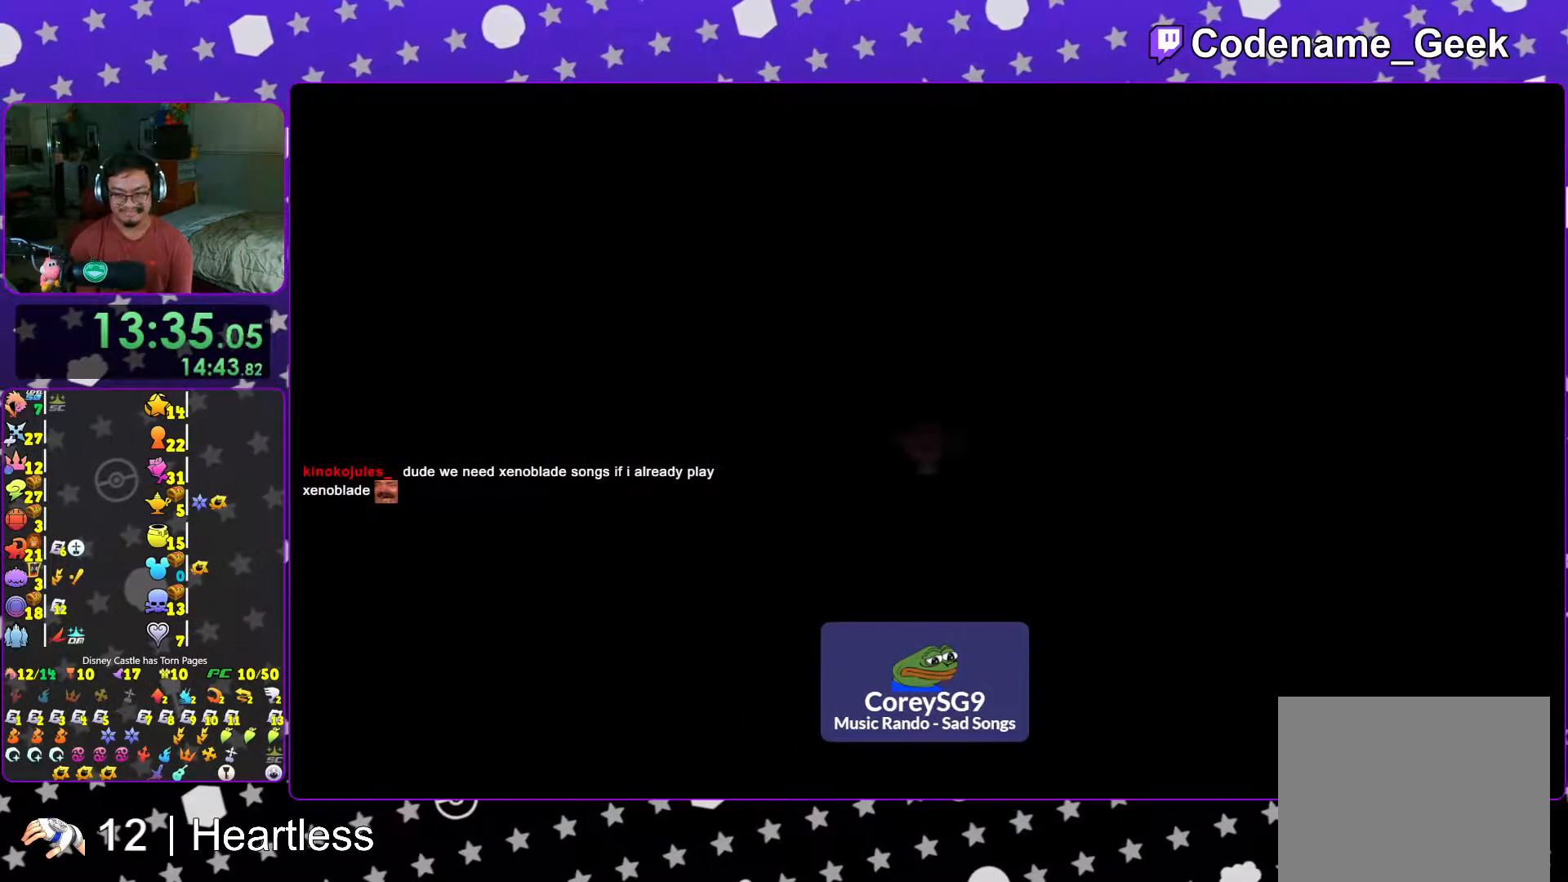
{"buttons": ["Y"], "left_stick": "up-right", "right_stick": "center", "events": [[17, "B", "down"], [117, "B", "up"], [183, "B", "down"], [367, "B", "up"], [417, "Y", "down"]]}
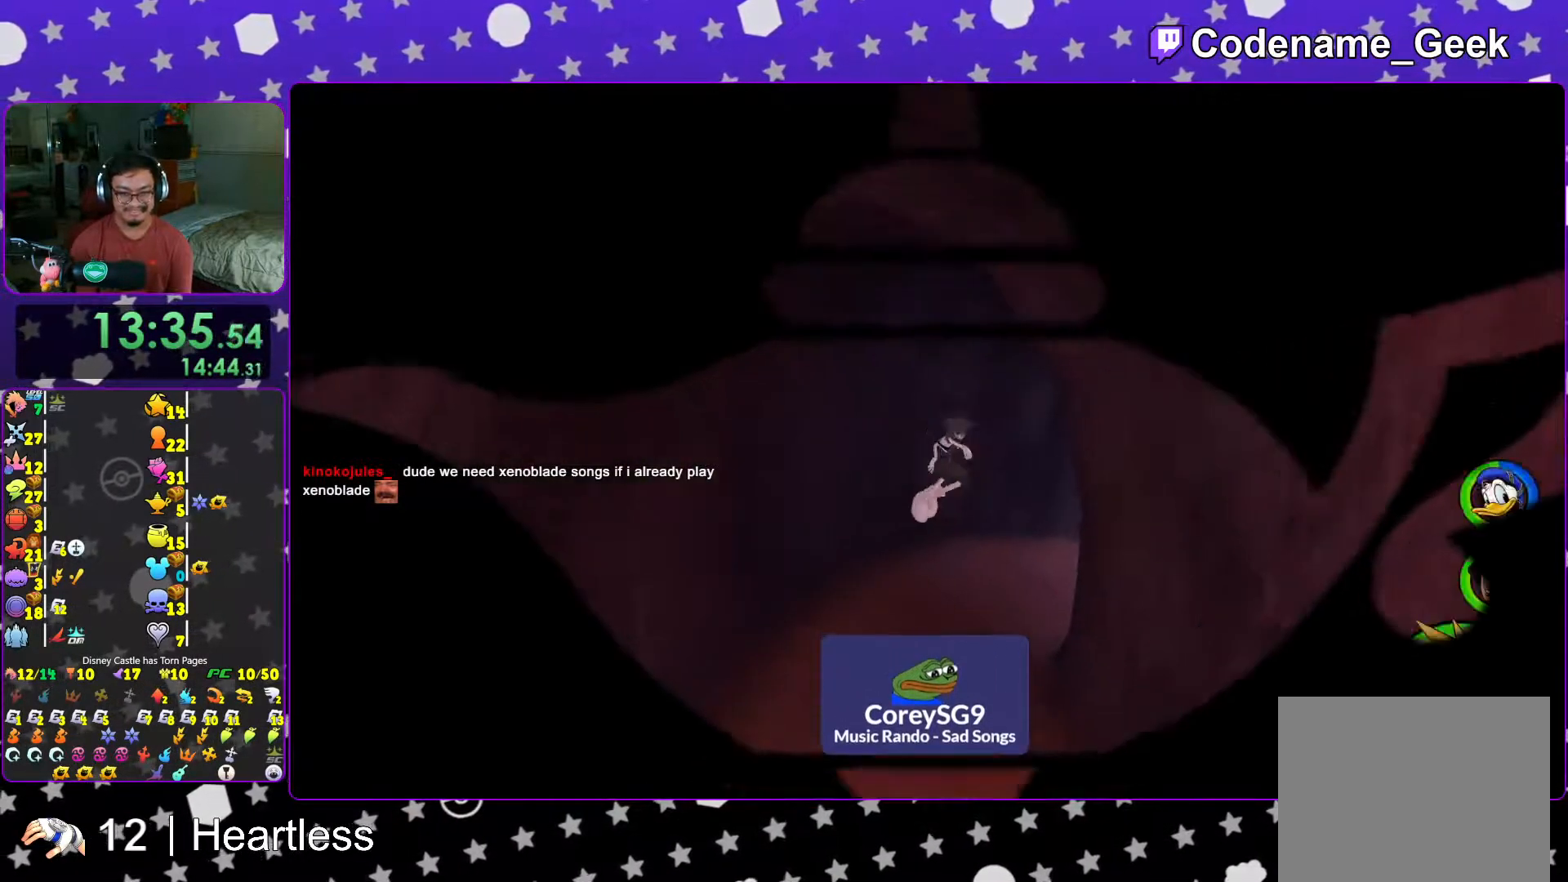
{"buttons": ["Y"], "left_stick": "up-right", "right_stick": "right", "events": [[17, "right_stick", "right"]]}